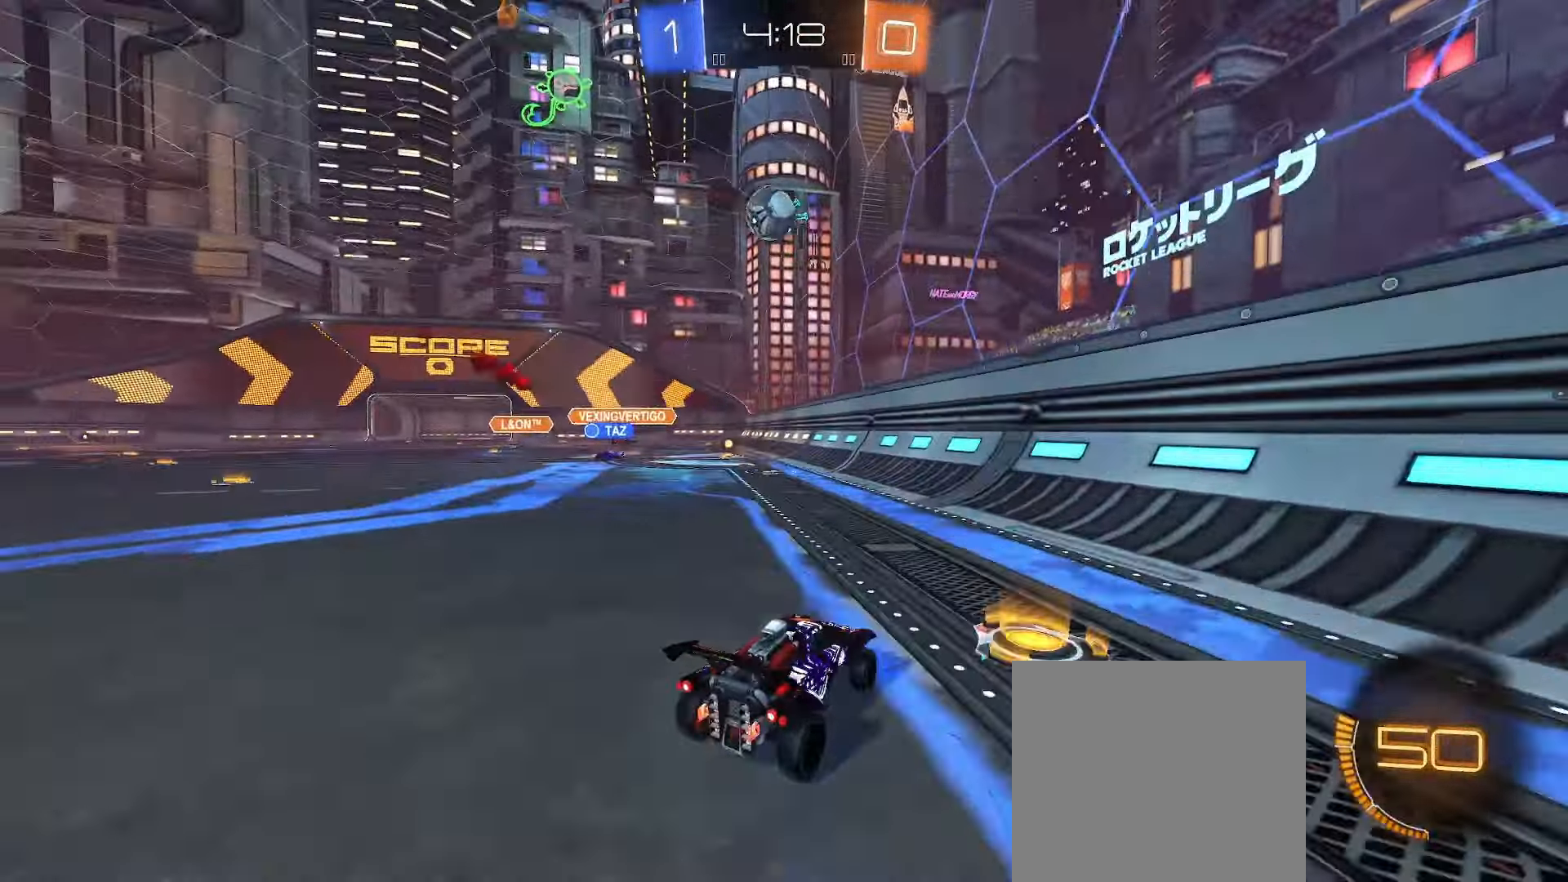
Gameplay with a controller (Xbox layout); each line is a JSON object with the inputs held at the frame after it. "events" lists button and stick changes between this image and that frame as [ms after this image, input, new state], when the widget could be followed in between.
{"buttons": [], "left_stick": "center", "right_stick": "center", "events": [[67, "R2", "up"], [367, "left_stick", "center"]]}
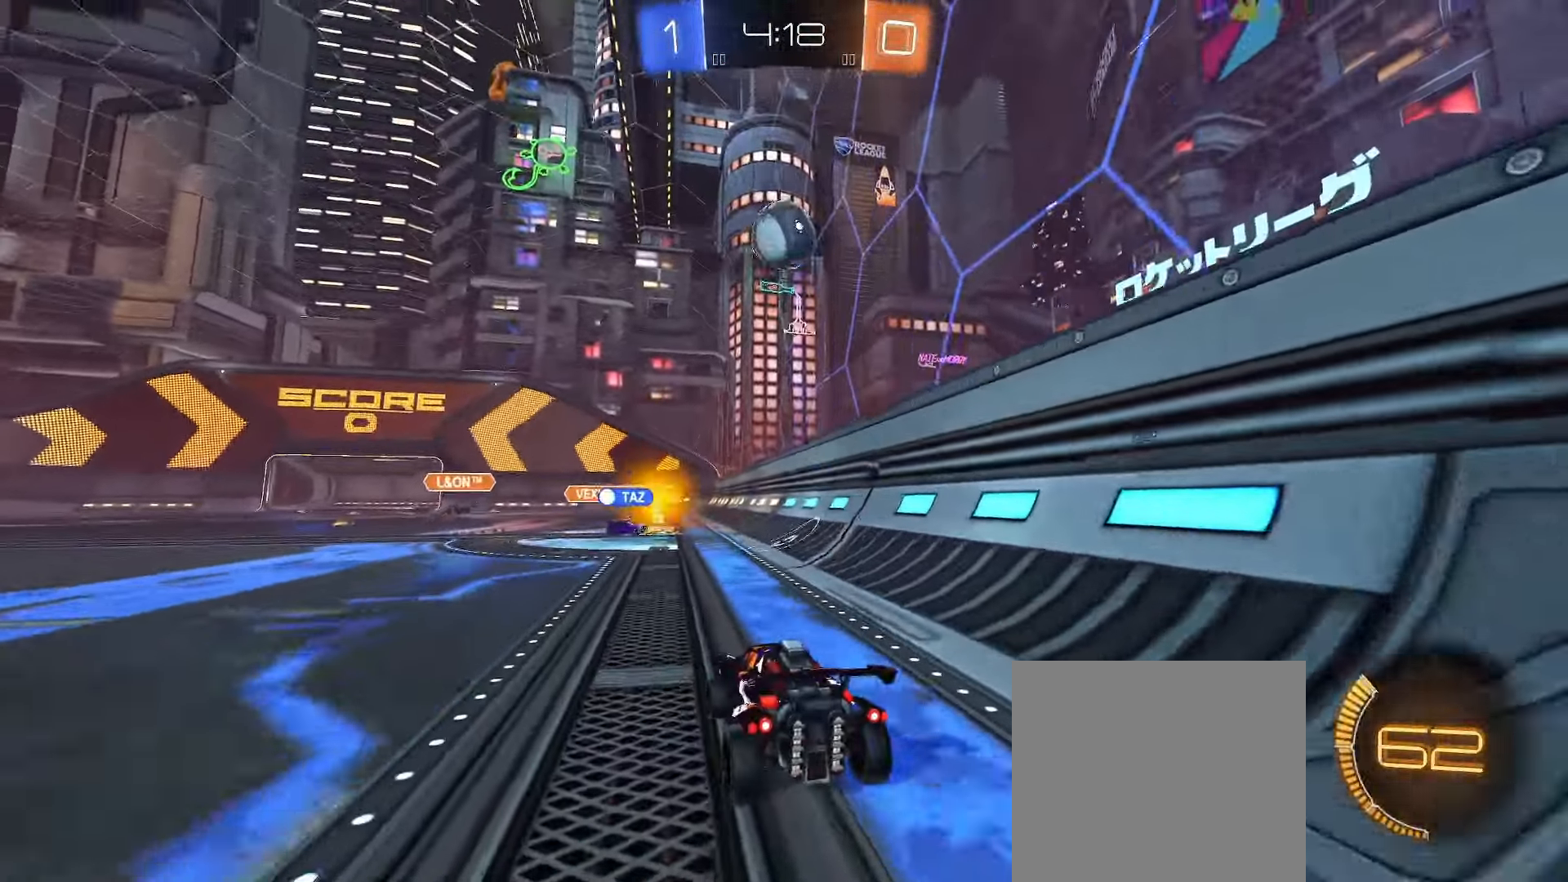
{"buttons": ["A"], "left_stick": "down", "right_stick": "center", "events": [[150, "left_stick", "down-left"], [200, "B", "down"], [233, "A", "down"], [267, "B", "up"], [300, "left_stick", "down"], [383, "A", "up"], [433, "A", "down"]]}
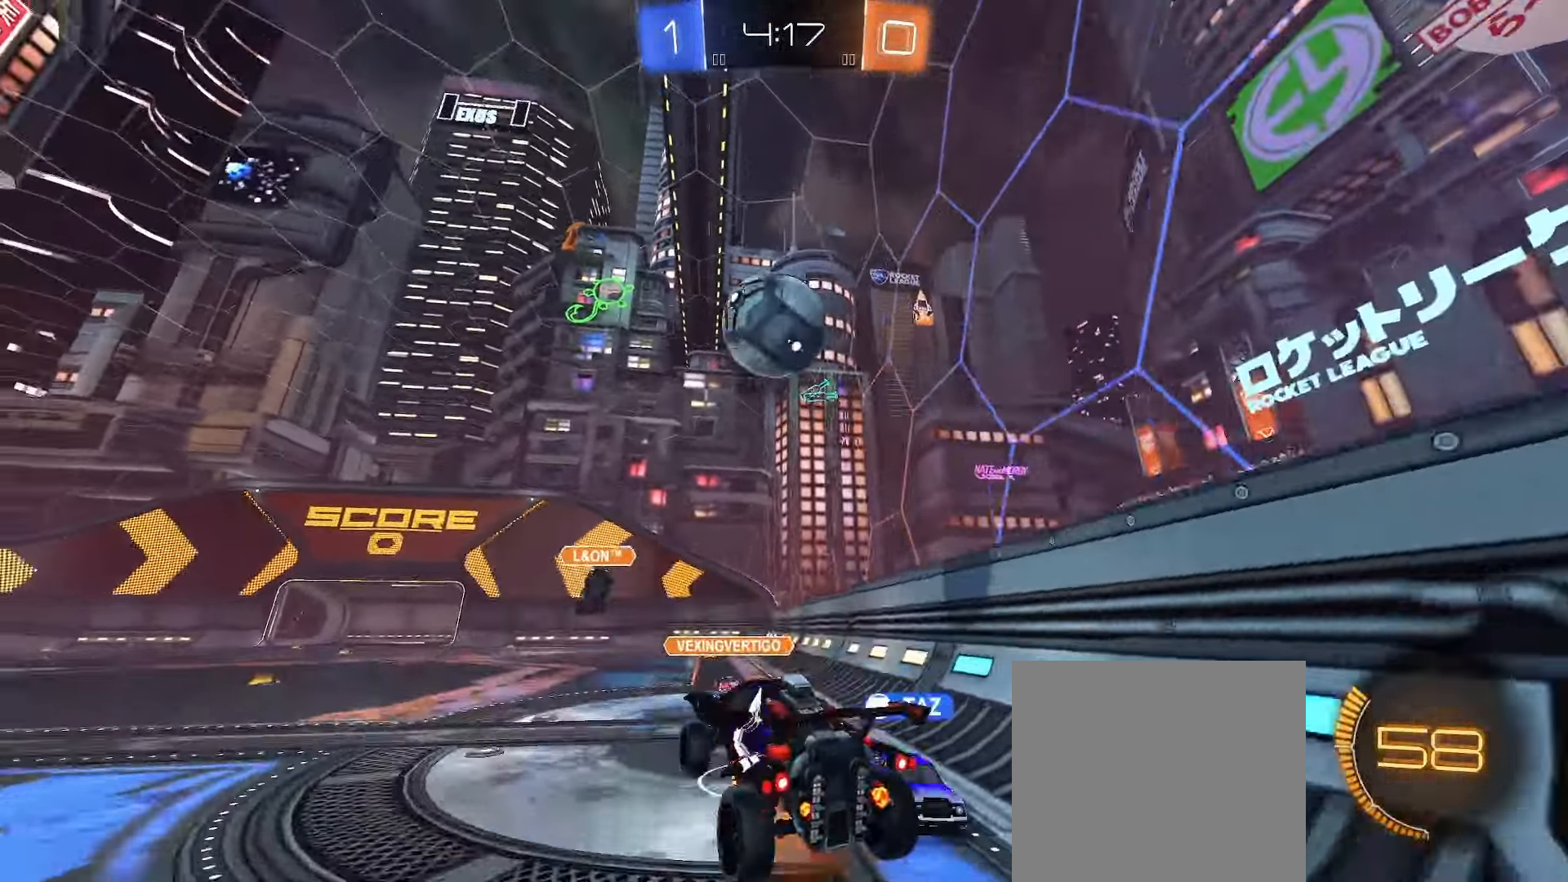
{"buttons": ["L2"], "left_stick": "up-left", "right_stick": "center", "events": [[17, "B", "down"], [100, "A", "up"], [100, "left_stick", "down-left"], [250, "left_stick", "up-left"], [367, "B", "up"], [400, "L2", "down"]]}
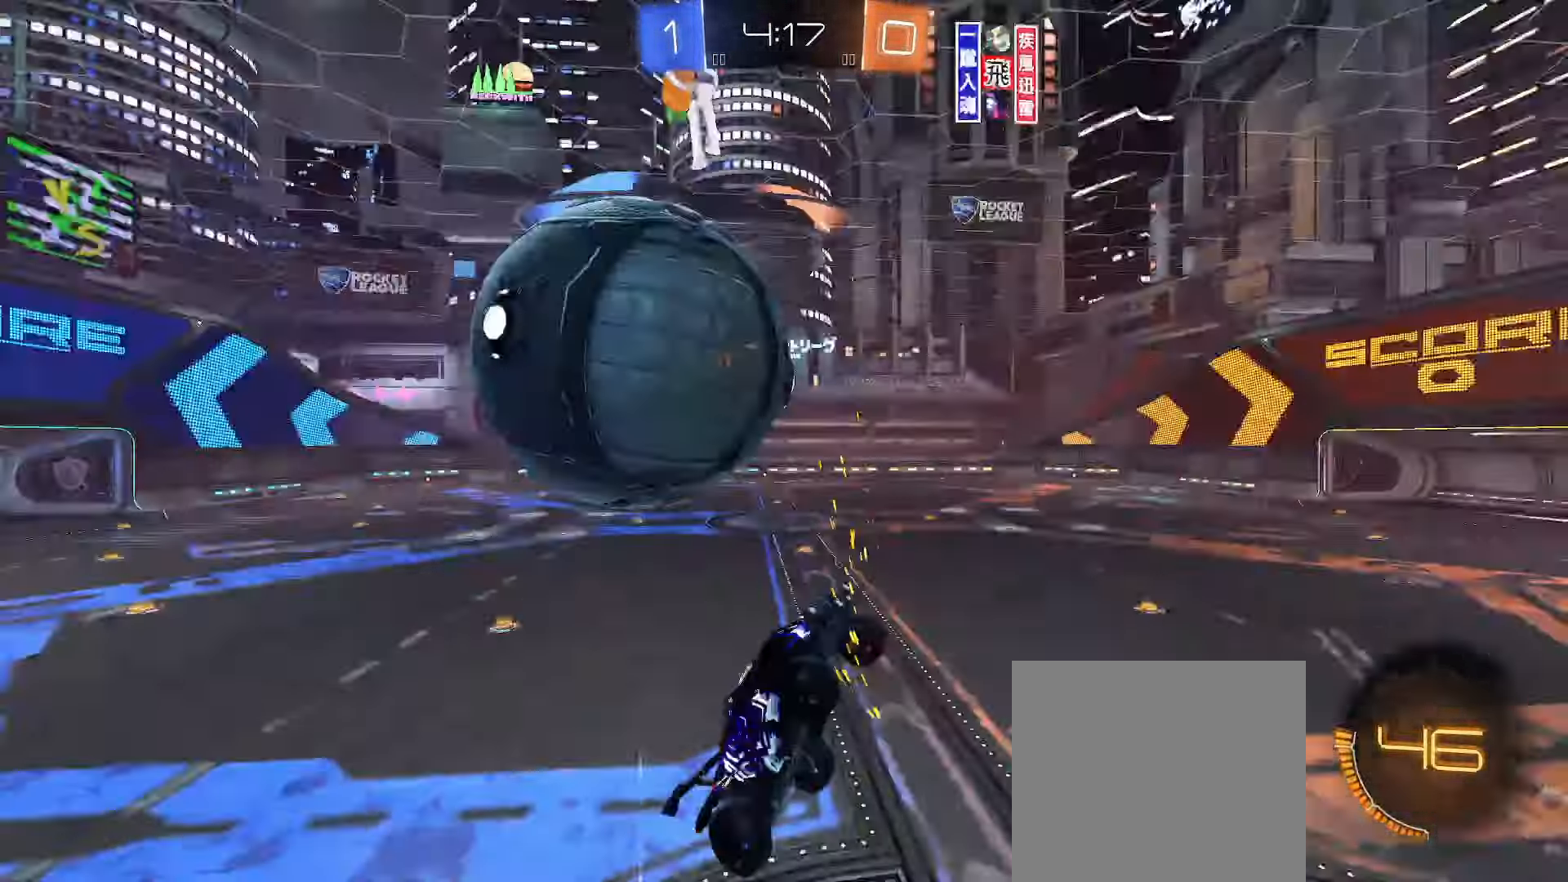
{"buttons": [], "left_stick": "right", "right_stick": "center", "events": [[83, "left_stick", "down-left"], [100, "L2", "up"], [183, "L2", "down"], [217, "left_stick", "down-right"], [333, "L2", "up"], [417, "left_stick", "right"]]}
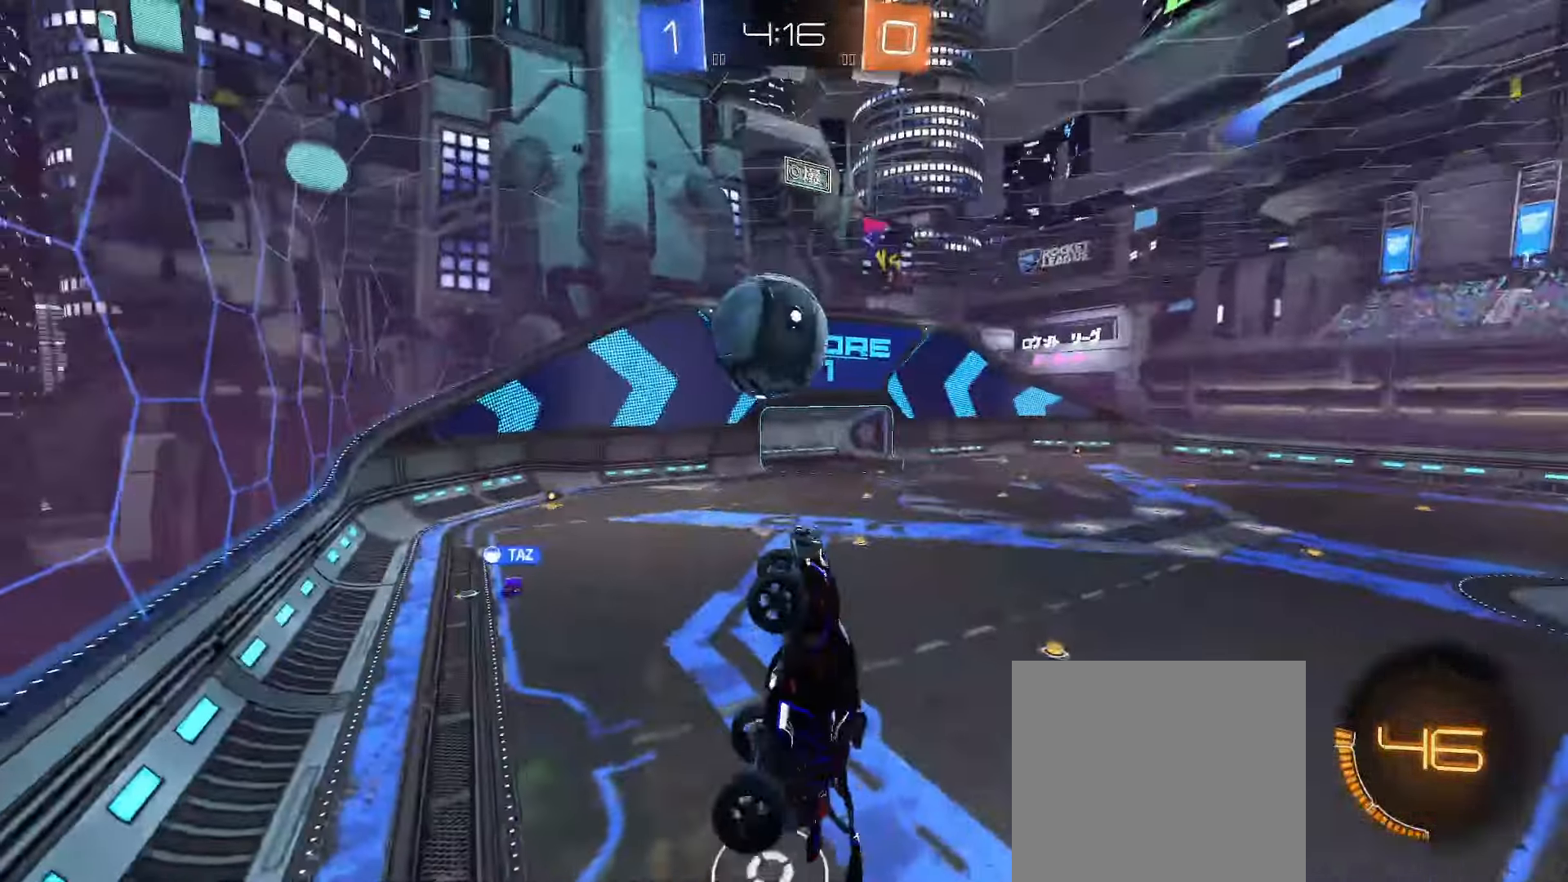
{"buttons": ["B"], "left_stick": "left", "right_stick": "center", "events": [[17, "L2", "down"], [33, "left_stick", "up-right"], [167, "left_stick", "up"], [267, "left_stick", "up-left"], [317, "L2", "up"], [383, "left_stick", "left"], [400, "B", "down"]]}
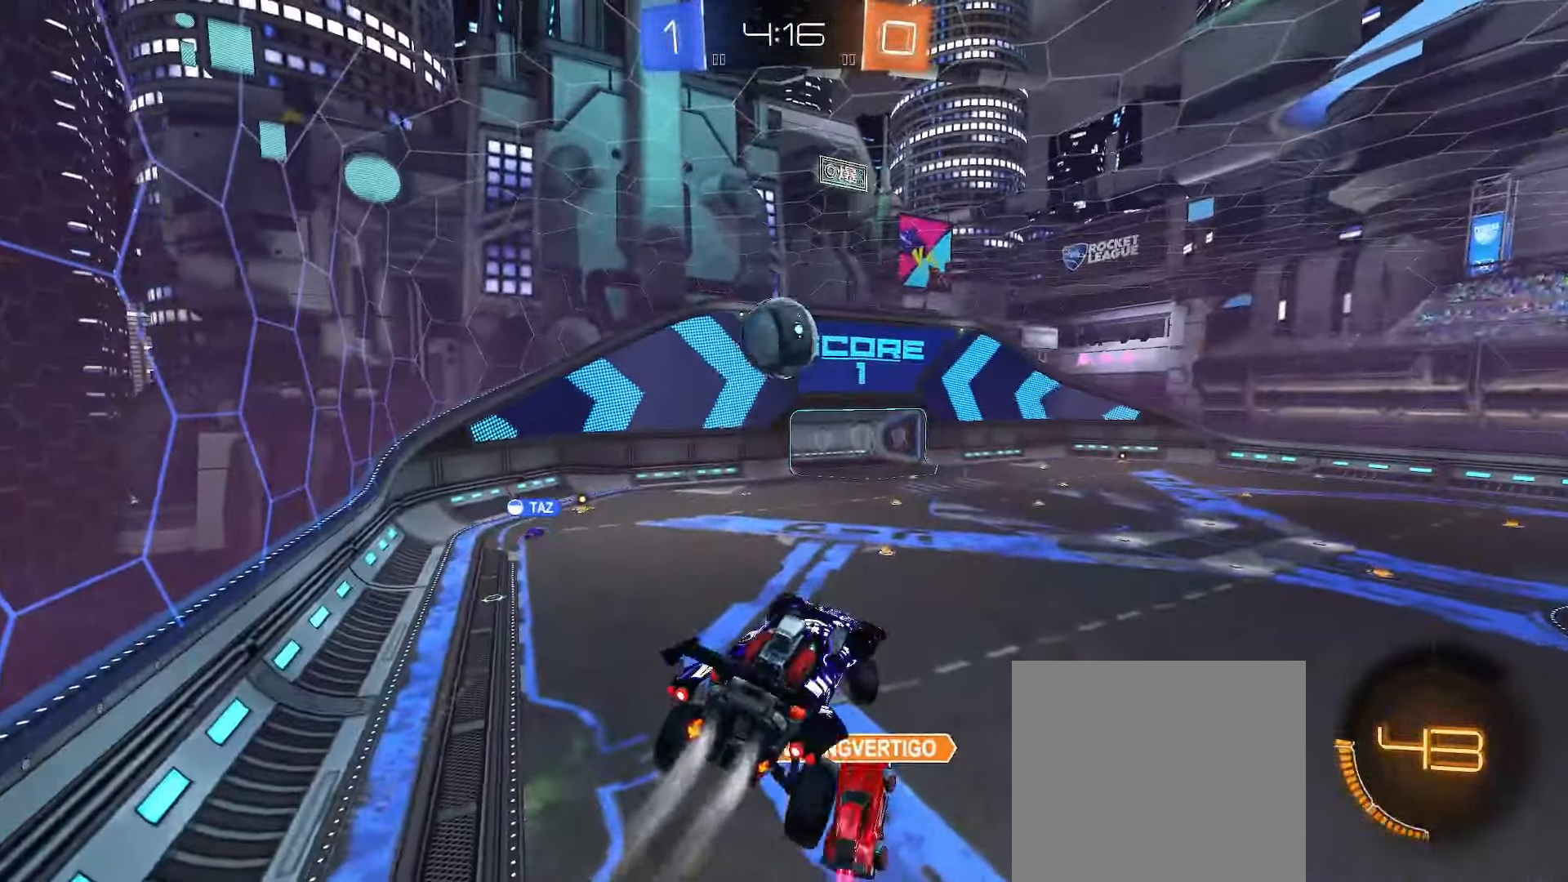
{"buttons": ["B"], "left_stick": "down", "right_stick": "center", "events": [[67, "left_stick", "center"], [283, "left_stick", "up"], [450, "left_stick", "down"]]}
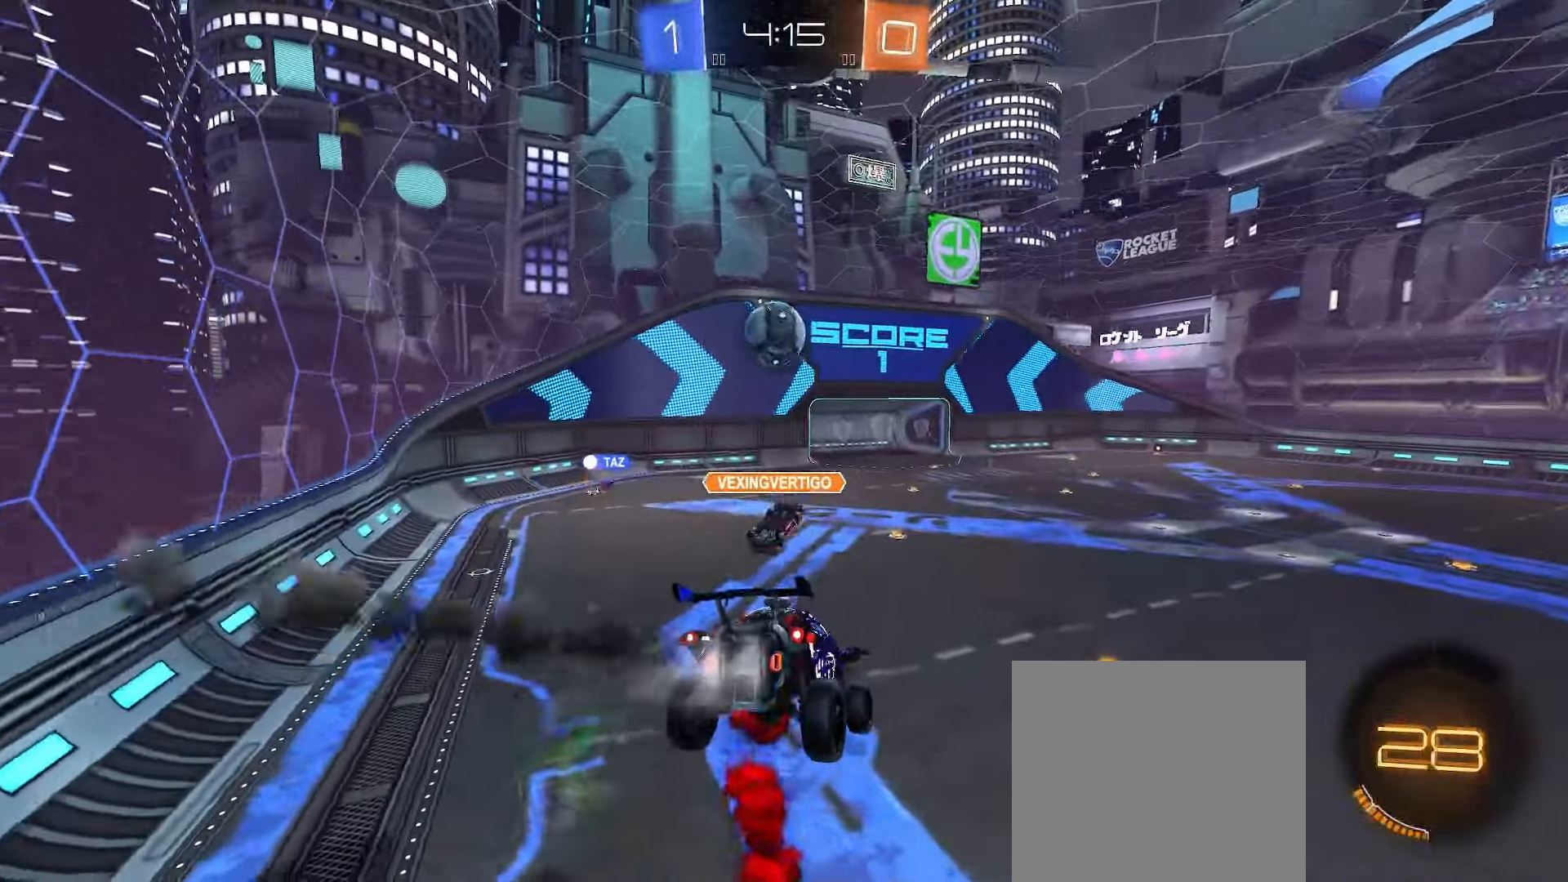
{"buttons": [], "left_stick": "down", "right_stick": "center", "events": [[83, "left_stick", "down-right"], [233, "B", "up"], [267, "left_stick", "center"], [450, "left_stick", "down"]]}
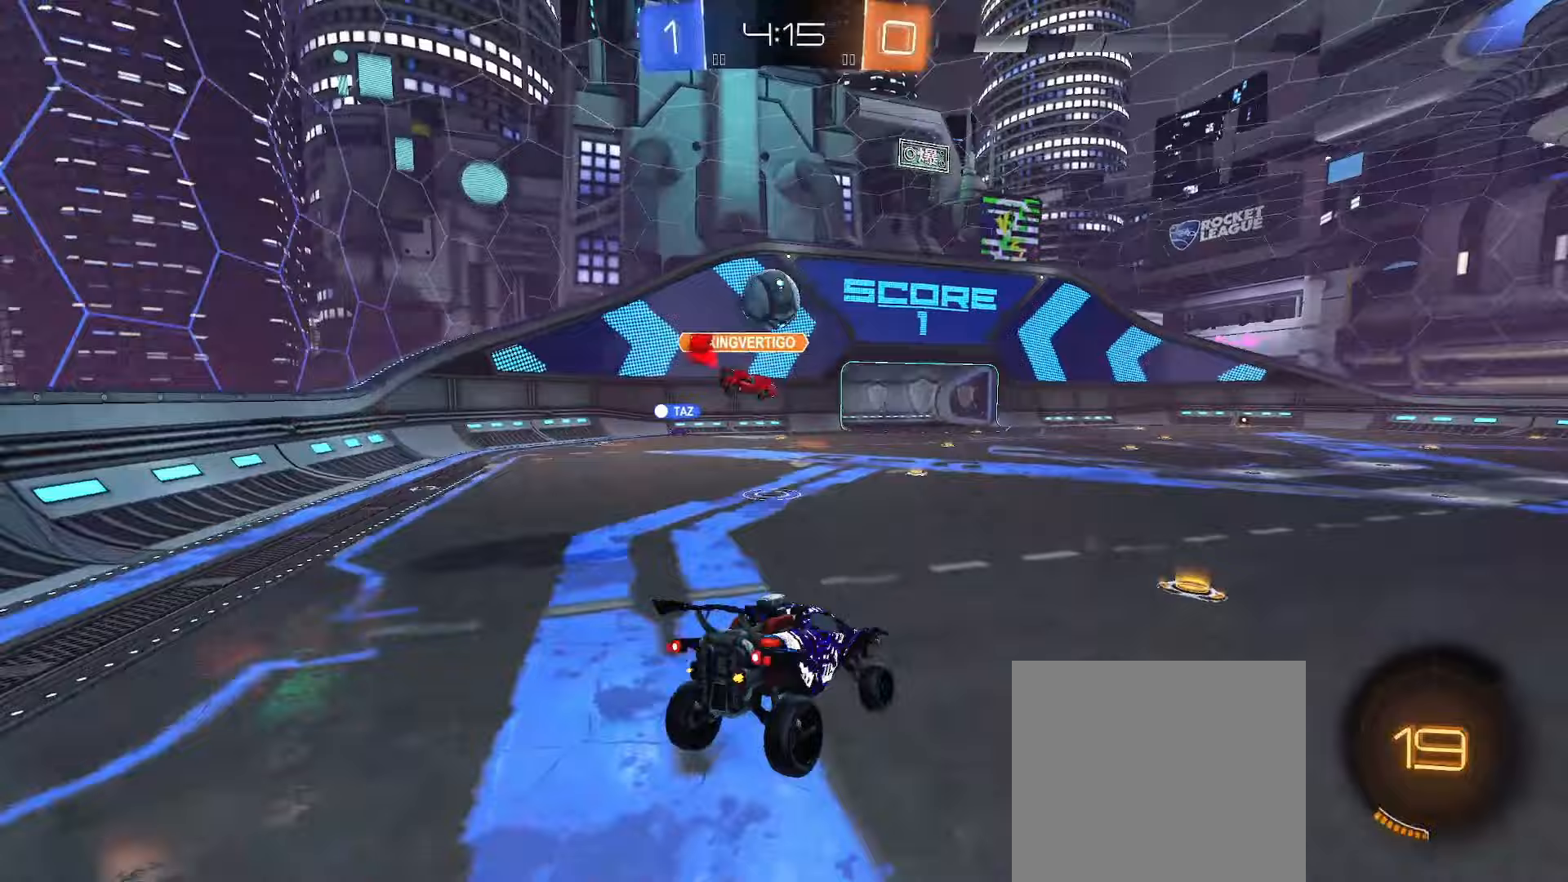
{"buttons": ["B", "L1", "L2"], "left_stick": "down-left", "right_stick": "center", "events": [[33, "left_stick", "center"], [100, "R2", "down"], [233, "left_stick", "up"], [250, "A", "down"], [250, "L1", "down"], [283, "L2", "down"], [283, "R2", "up"], [317, "A", "up"], [367, "A", "down"], [417, "B", "down"], [433, "left_stick", "down-left"], [467, "A", "up"]]}
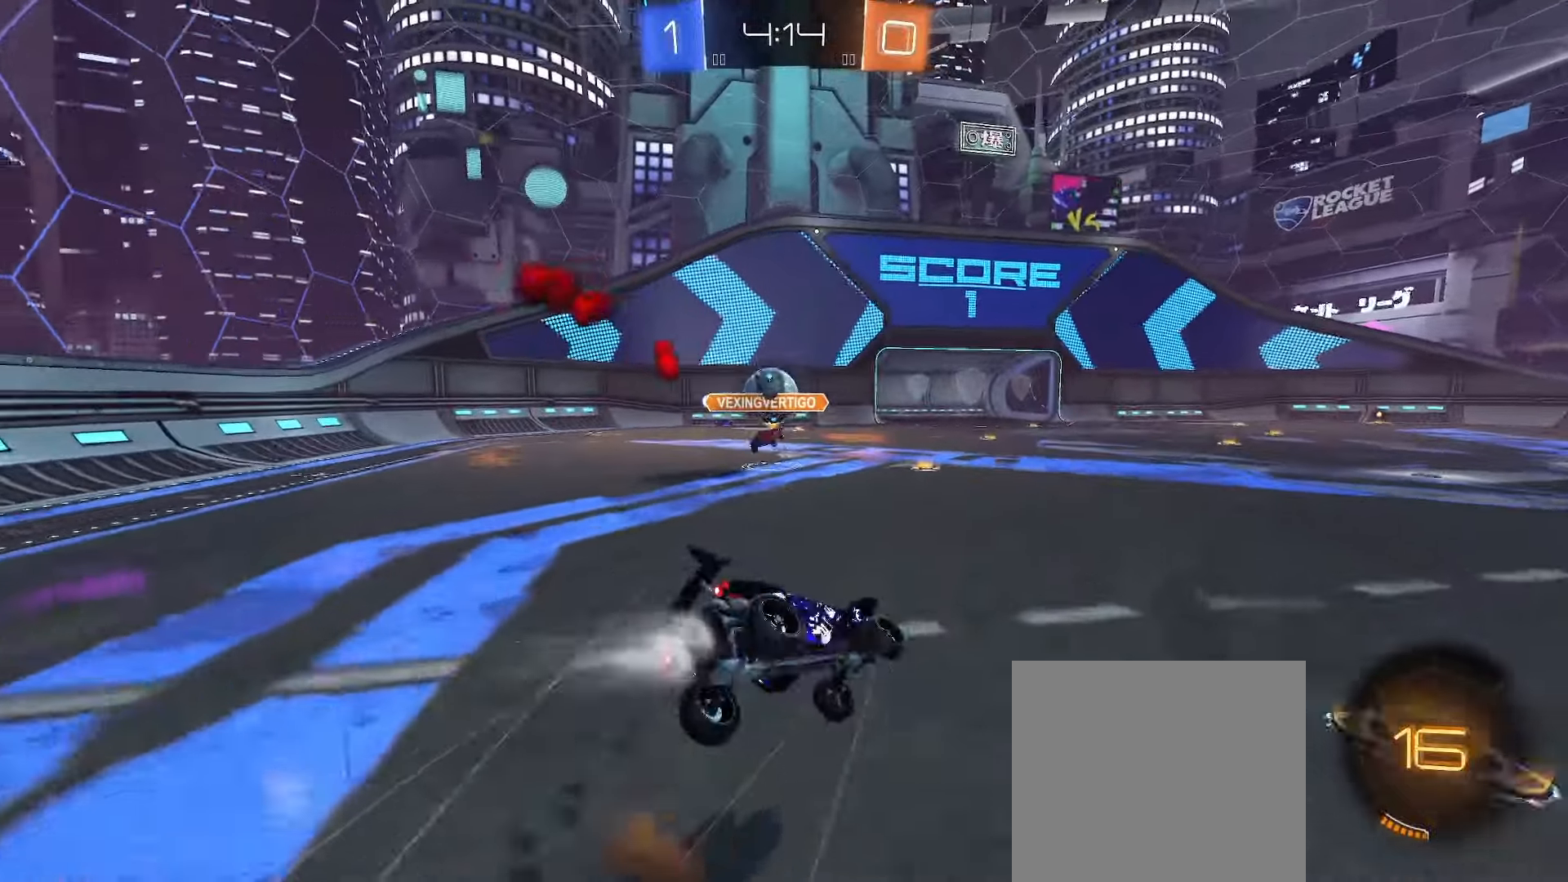
{"buttons": ["L1", "L2"], "left_stick": "down-left", "right_stick": "center", "events": [[333, "B", "up"]]}
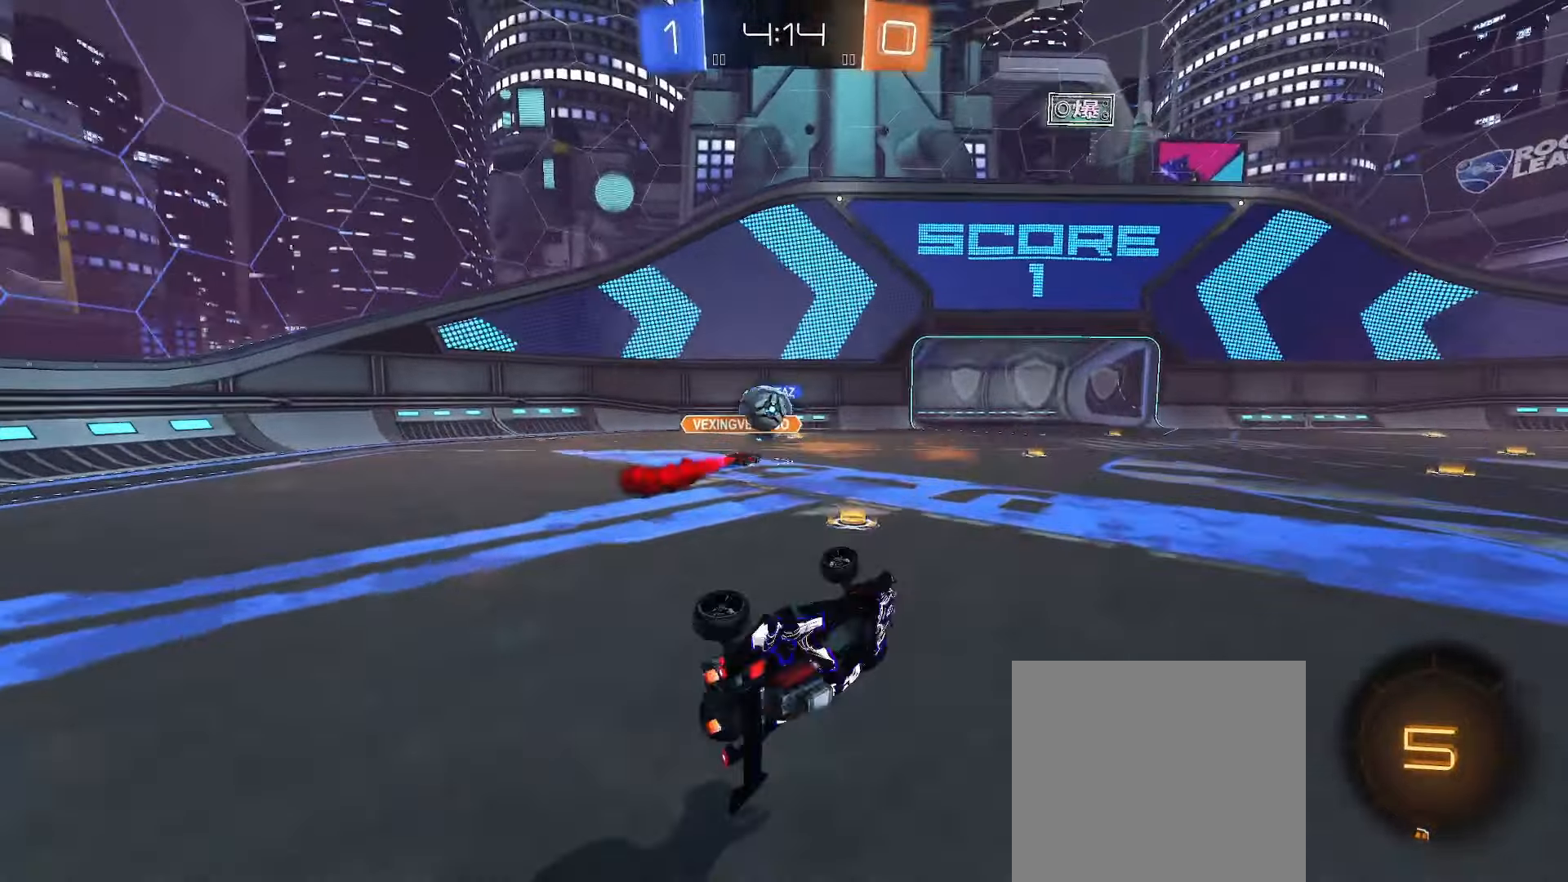
{"buttons": ["B", "R2"], "left_stick": "left", "right_stick": "center", "events": [[100, "B", "down"], [100, "left_stick", "center"], [150, "L1", "up"], [183, "L2", "up"], [217, "B", "up"], [333, "B", "down"], [350, "left_stick", "left"], [483, "R2", "down"]]}
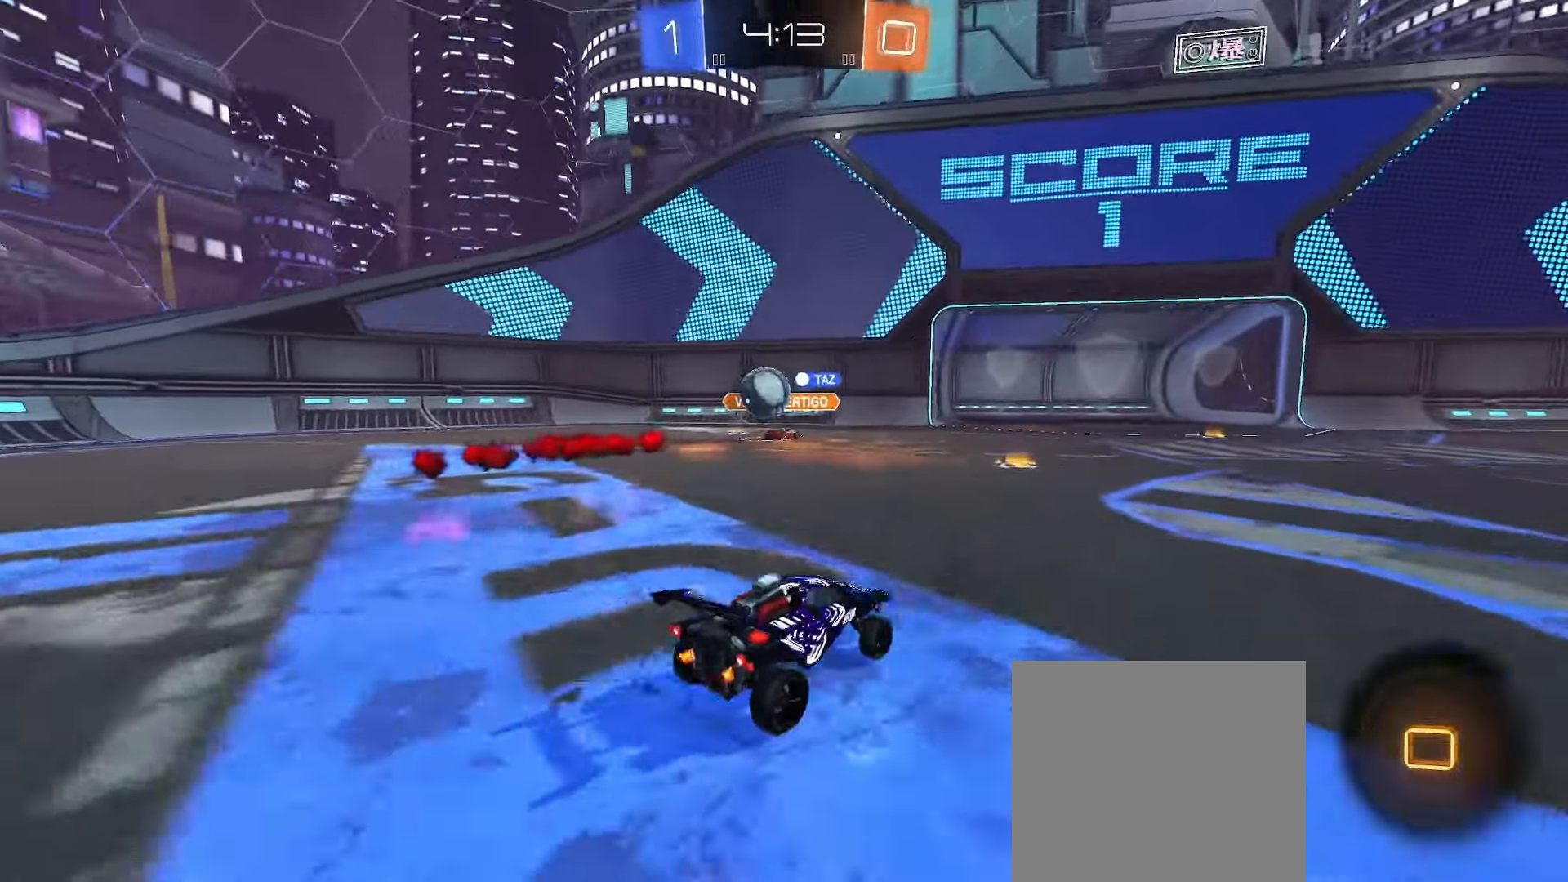
{"buttons": [], "left_stick": "center", "right_stick": "center", "events": [[67, "left_stick", "center"], [150, "B", "up"], [250, "left_stick", "left"], [300, "R2", "up"], [350, "left_stick", "center"], [400, "left_stick", "right"], [500, "left_stick", "center"]]}
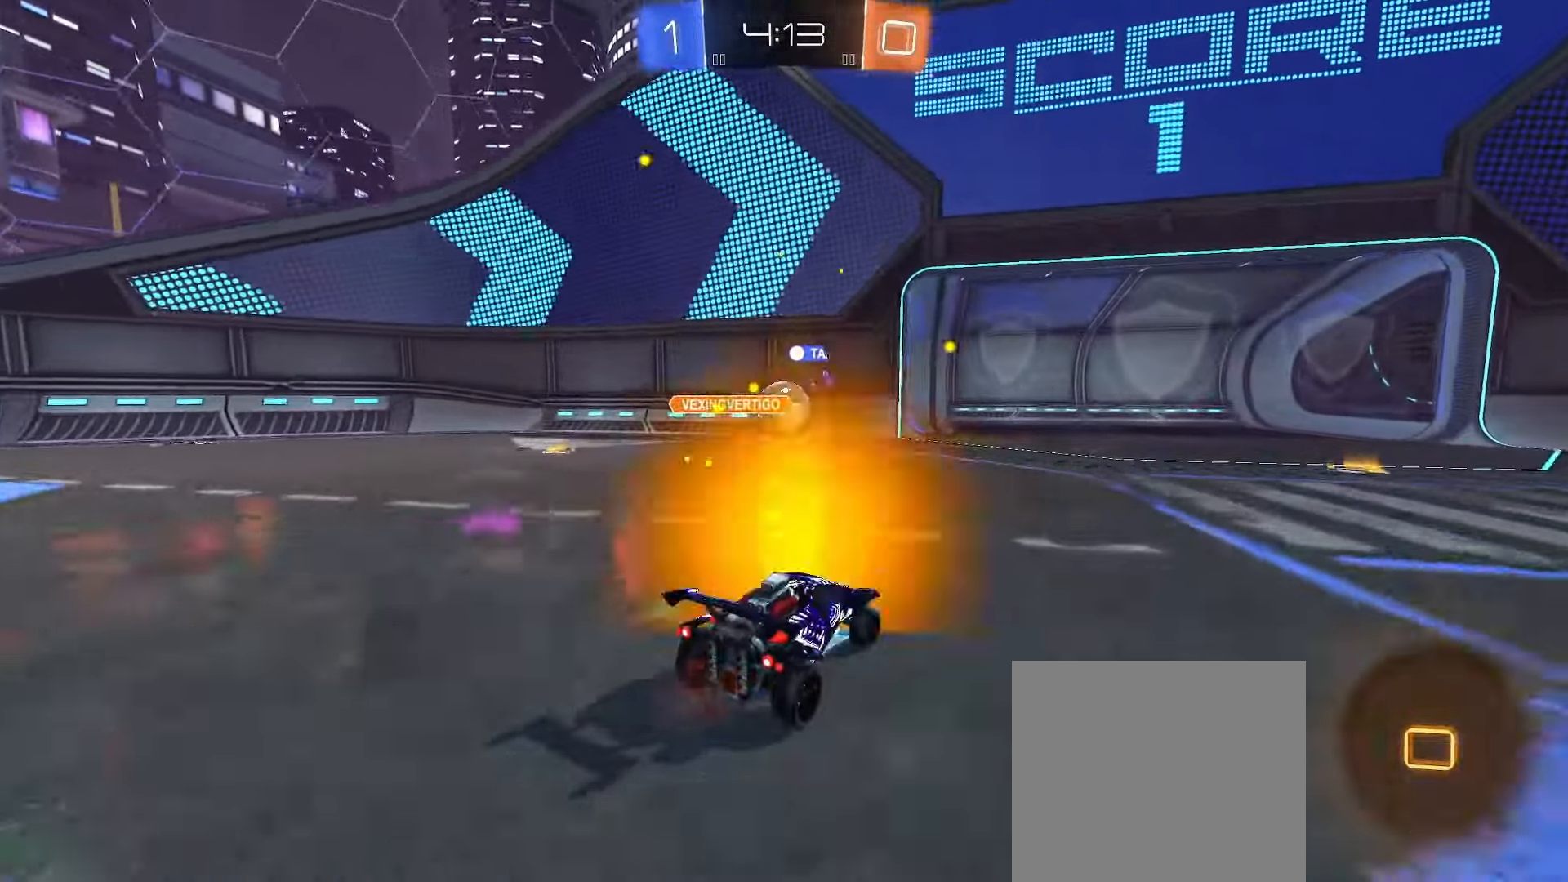
{"buttons": [], "left_stick": "center", "right_stick": "center", "events": [[33, "left_stick", "left"], [150, "left_stick", "center"]]}
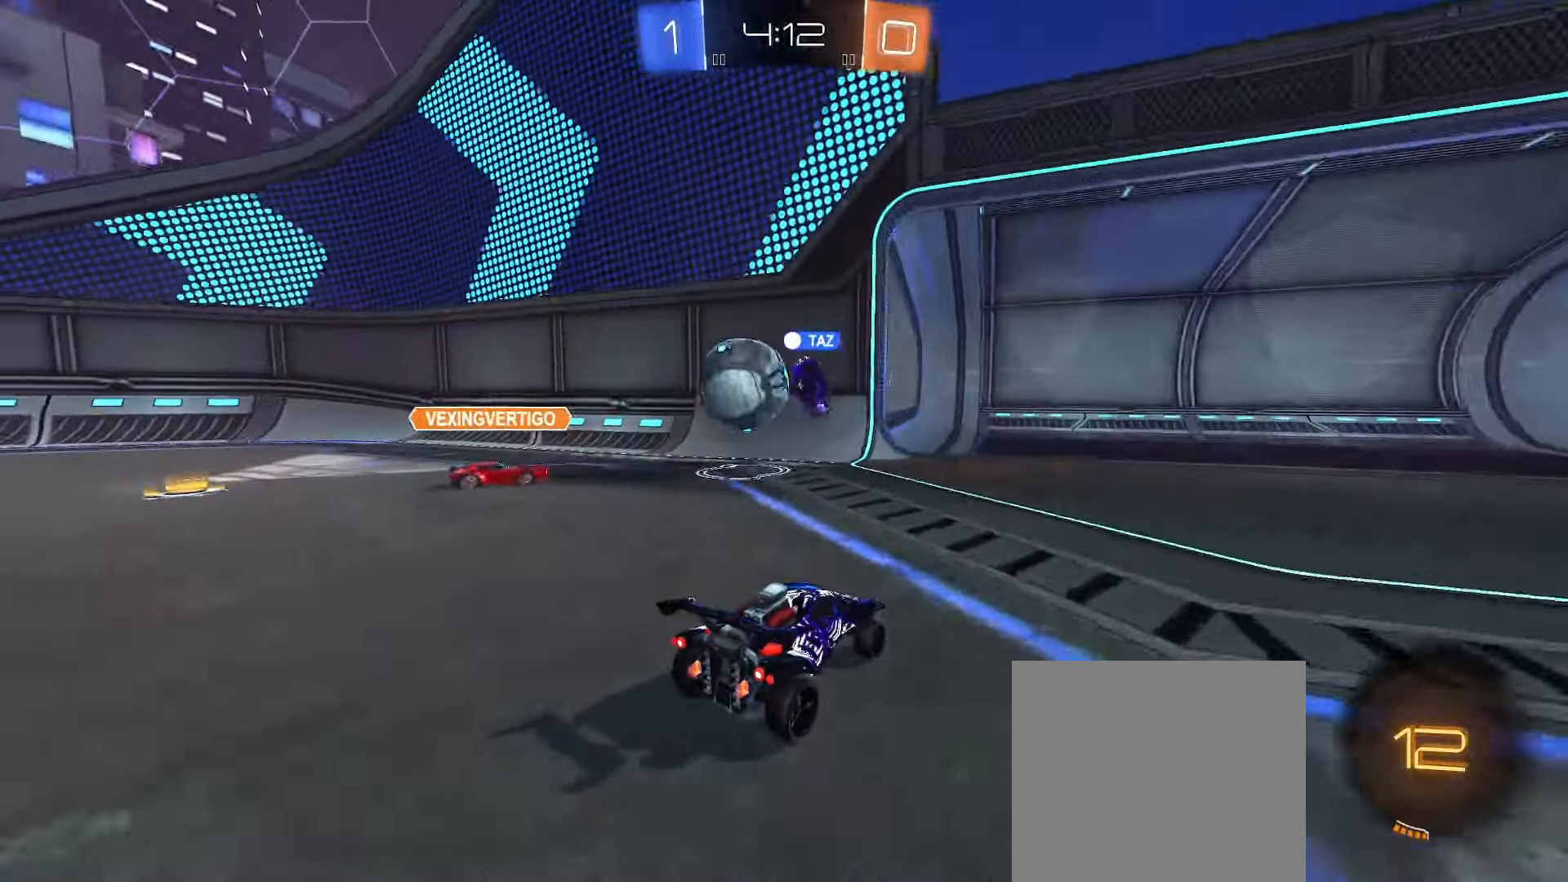
{"buttons": [], "left_stick": "down-left", "right_stick": "center", "events": [[17, "L2", "down"], [50, "left_stick", "left"], [200, "left_stick", "down"], [250, "left_stick", "down-left"], [367, "L2", "up"], [400, "left_stick", "center"], [467, "left_stick", "down-left"]]}
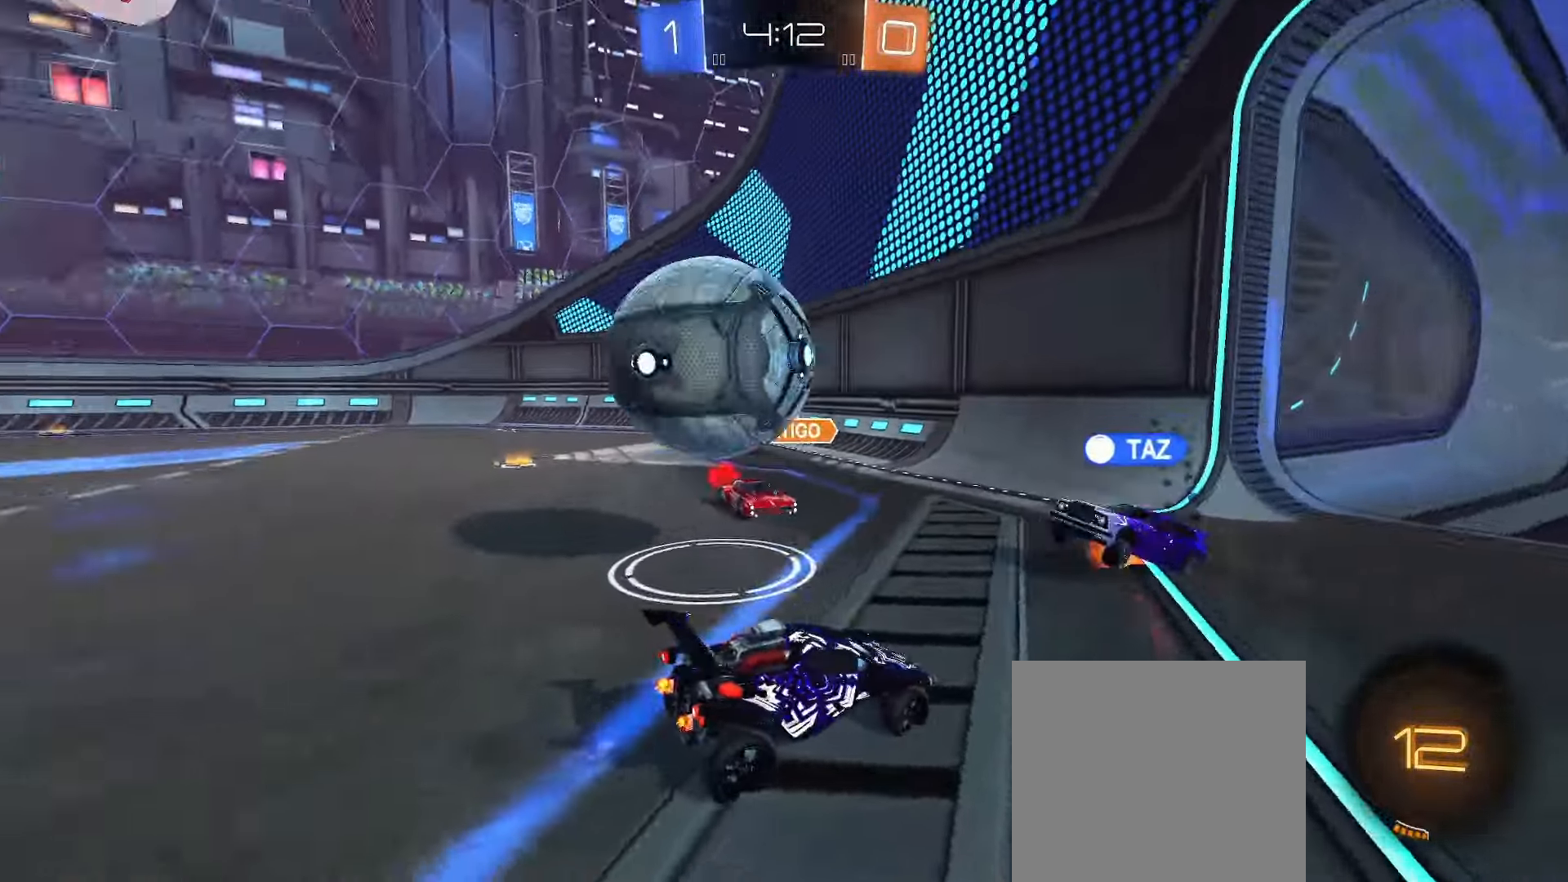
{"buttons": [], "left_stick": "center", "right_stick": "center", "events": [[50, "L2", "down"], [100, "A", "down"], [150, "L2", "up"], [267, "A", "up"], [467, "left_stick", "center"]]}
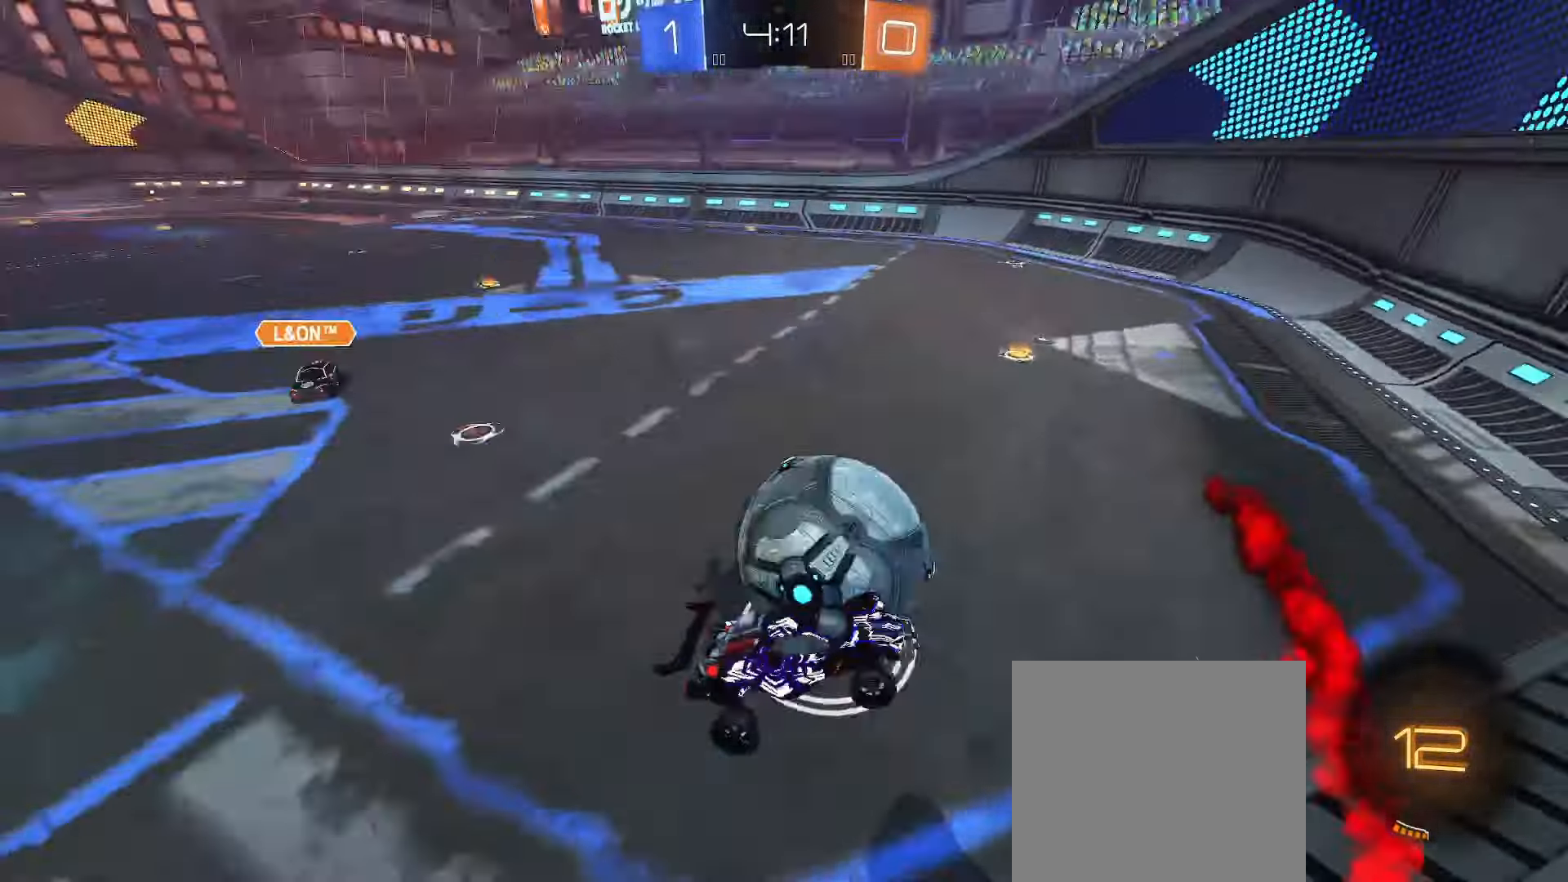
{"buttons": [], "left_stick": "center", "right_stick": "center", "events": [[50, "left_stick", "down"], [233, "left_stick", "left"], [267, "L2", "down"], [450, "L2", "up"], [467, "left_stick", "center"]]}
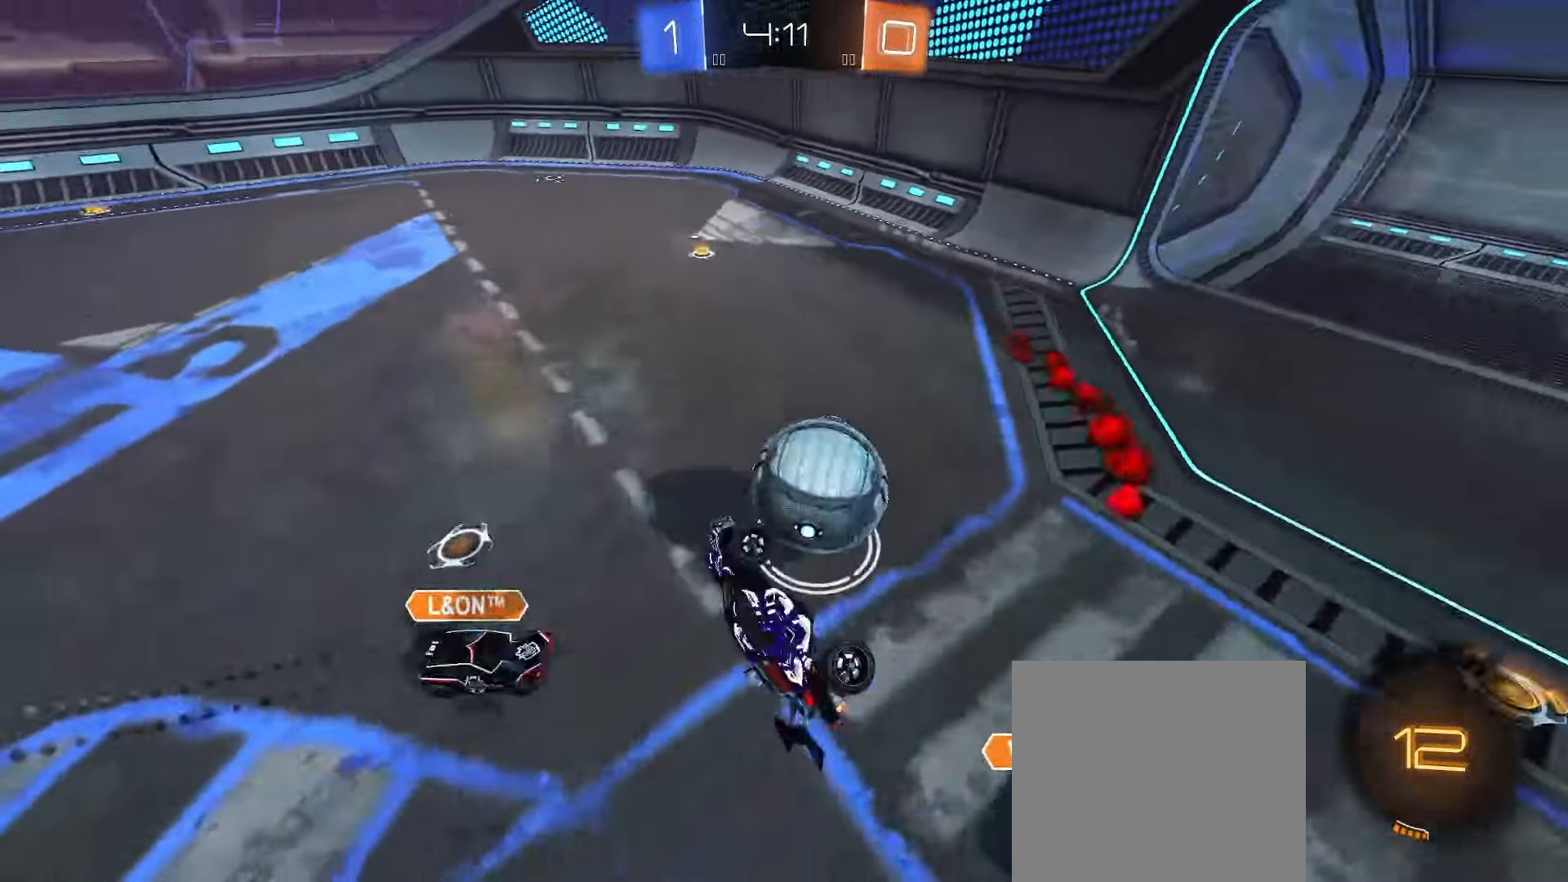
{"buttons": ["L2"], "left_stick": "up", "right_stick": "center", "events": [[183, "left_stick", "up-right"], [217, "L2", "down"], [417, "left_stick", "up"]]}
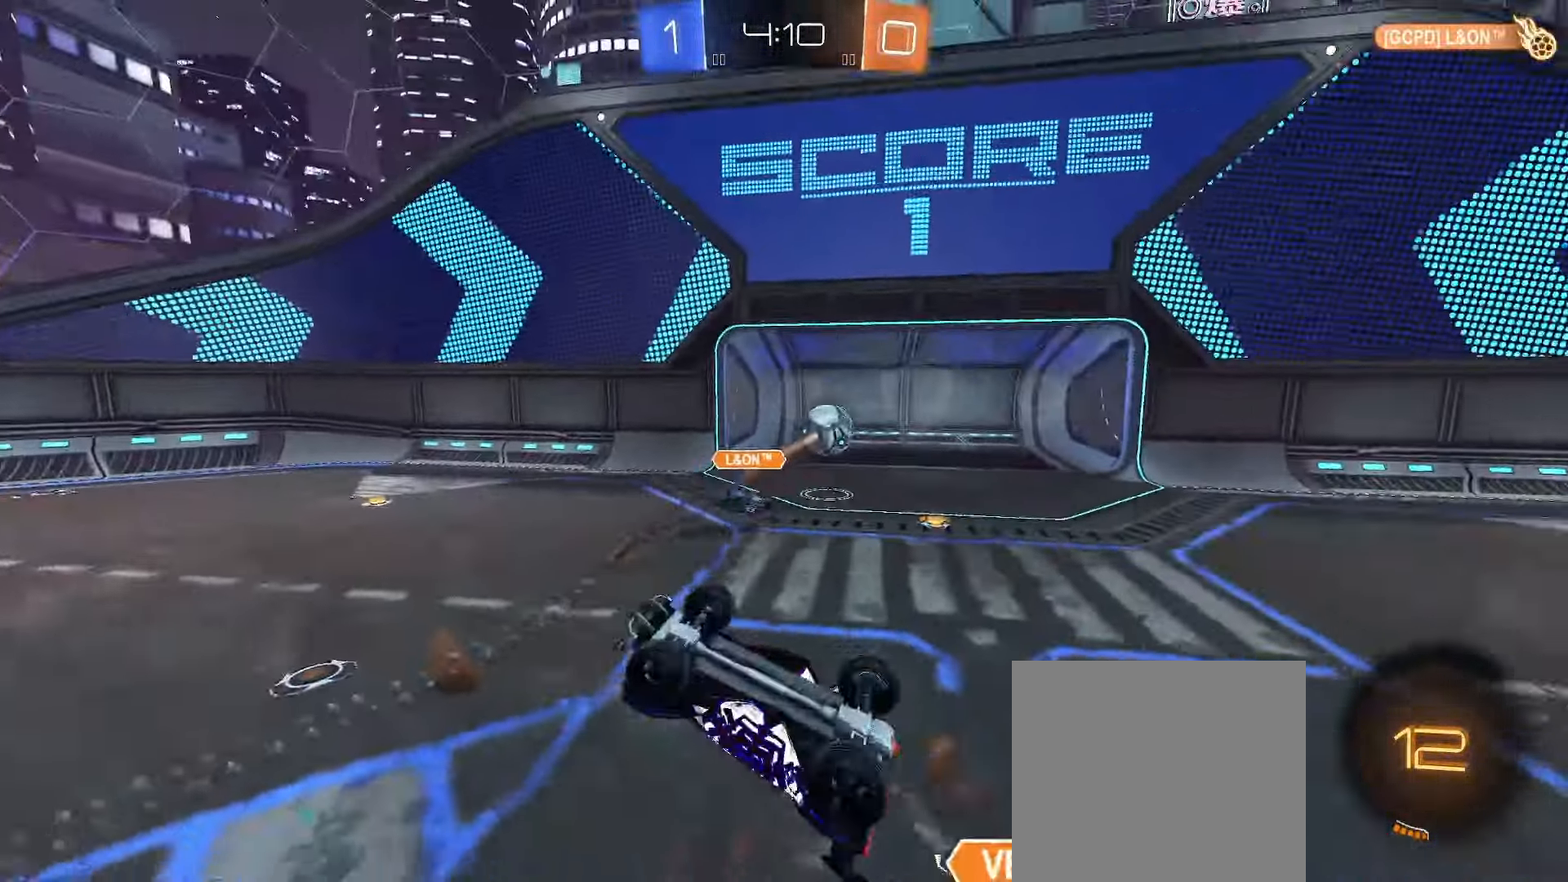
{"buttons": ["A", "L1"], "left_stick": "up", "right_stick": "center", "events": [[150, "L2", "up"], [233, "L1", "down"], [233, "left_stick", "down-left"], [317, "Y", "down"], [350, "Y", "up"], [400, "left_stick", "up"], [483, "A", "down"]]}
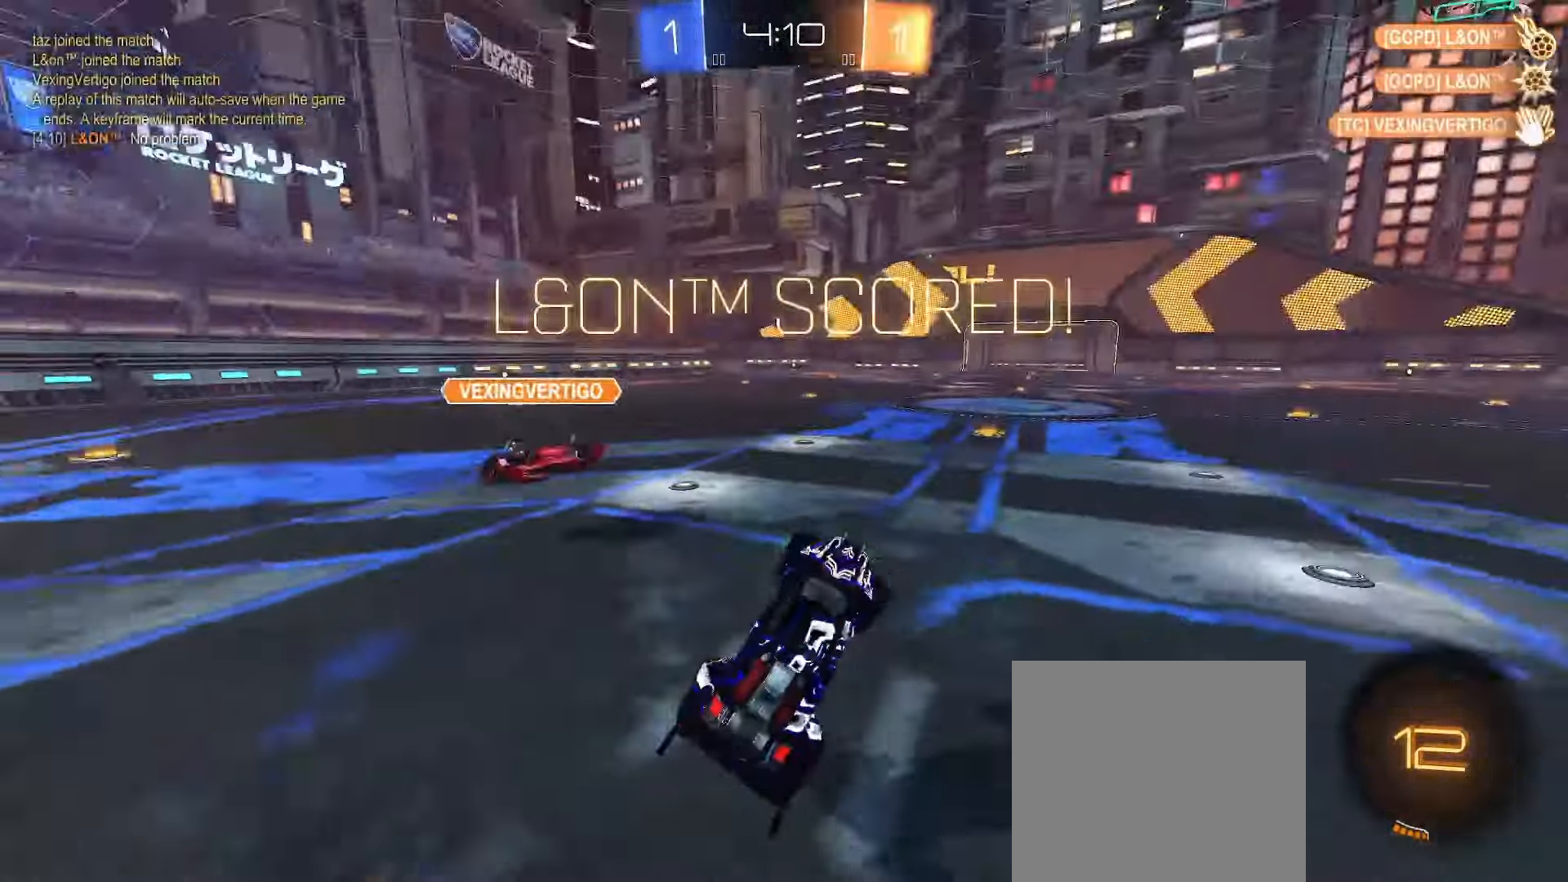
{"buttons": ["L1"], "left_stick": "center", "right_stick": "center", "events": [[67, "A", "up"], [67, "left_stick", "down-left"], [233, "R2", "down"], [450, "R2", "up"], [483, "left_stick", "center"]]}
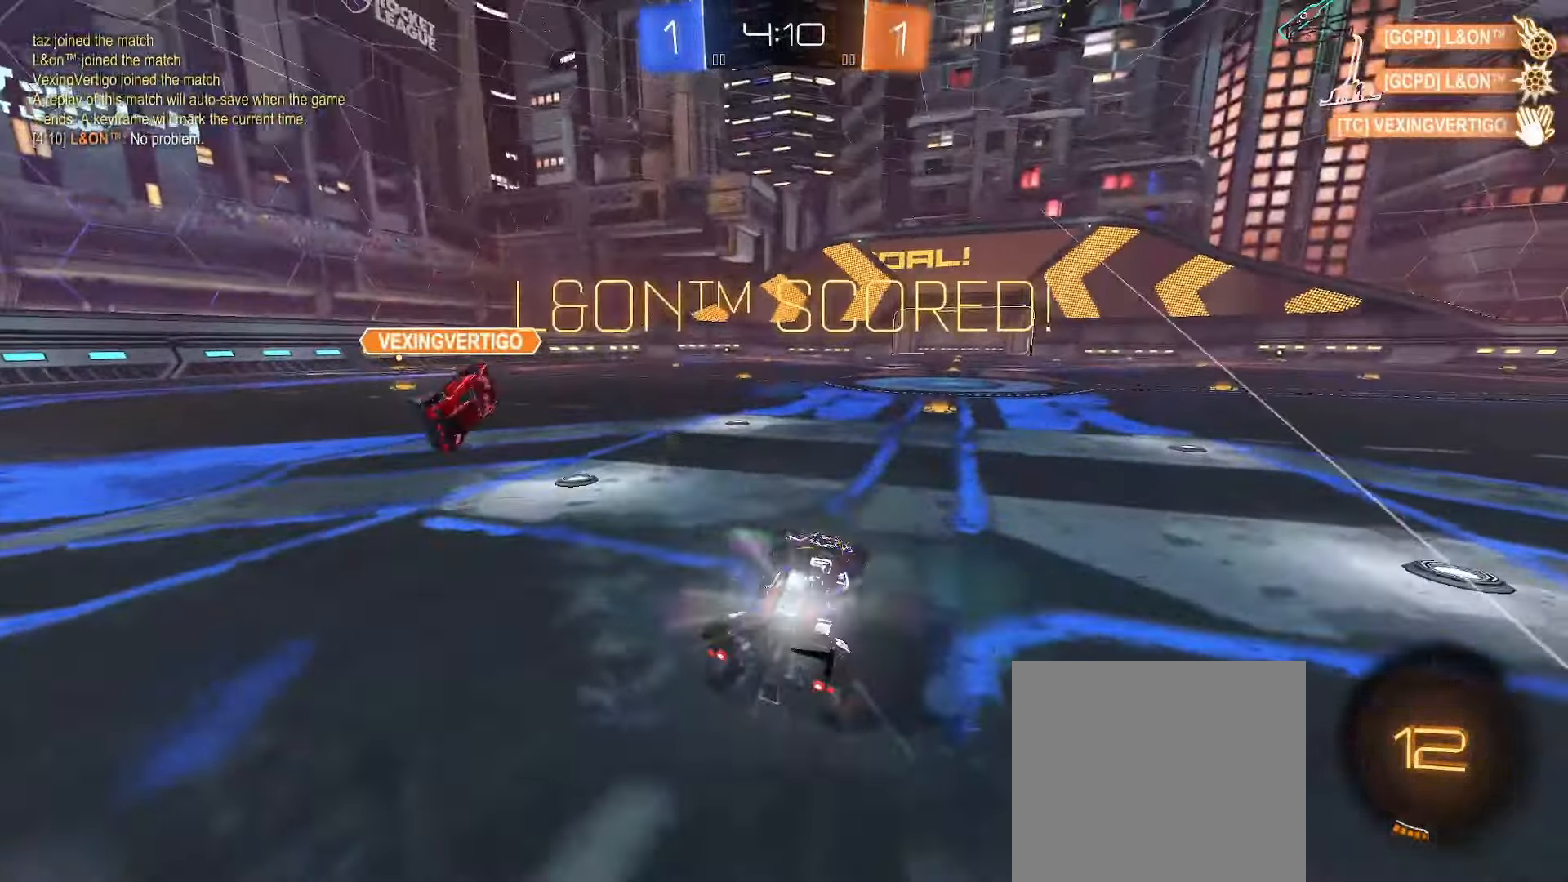
{"buttons": ["A", "B", "L1", "R2"], "left_stick": "down", "right_stick": "center", "events": [[17, "R2", "down"], [217, "left_stick", "left"], [267, "A", "down"], [283, "left_stick", "up-left"], [317, "A", "up"], [367, "A", "down"], [433, "left_stick", "down"], [450, "B", "down"]]}
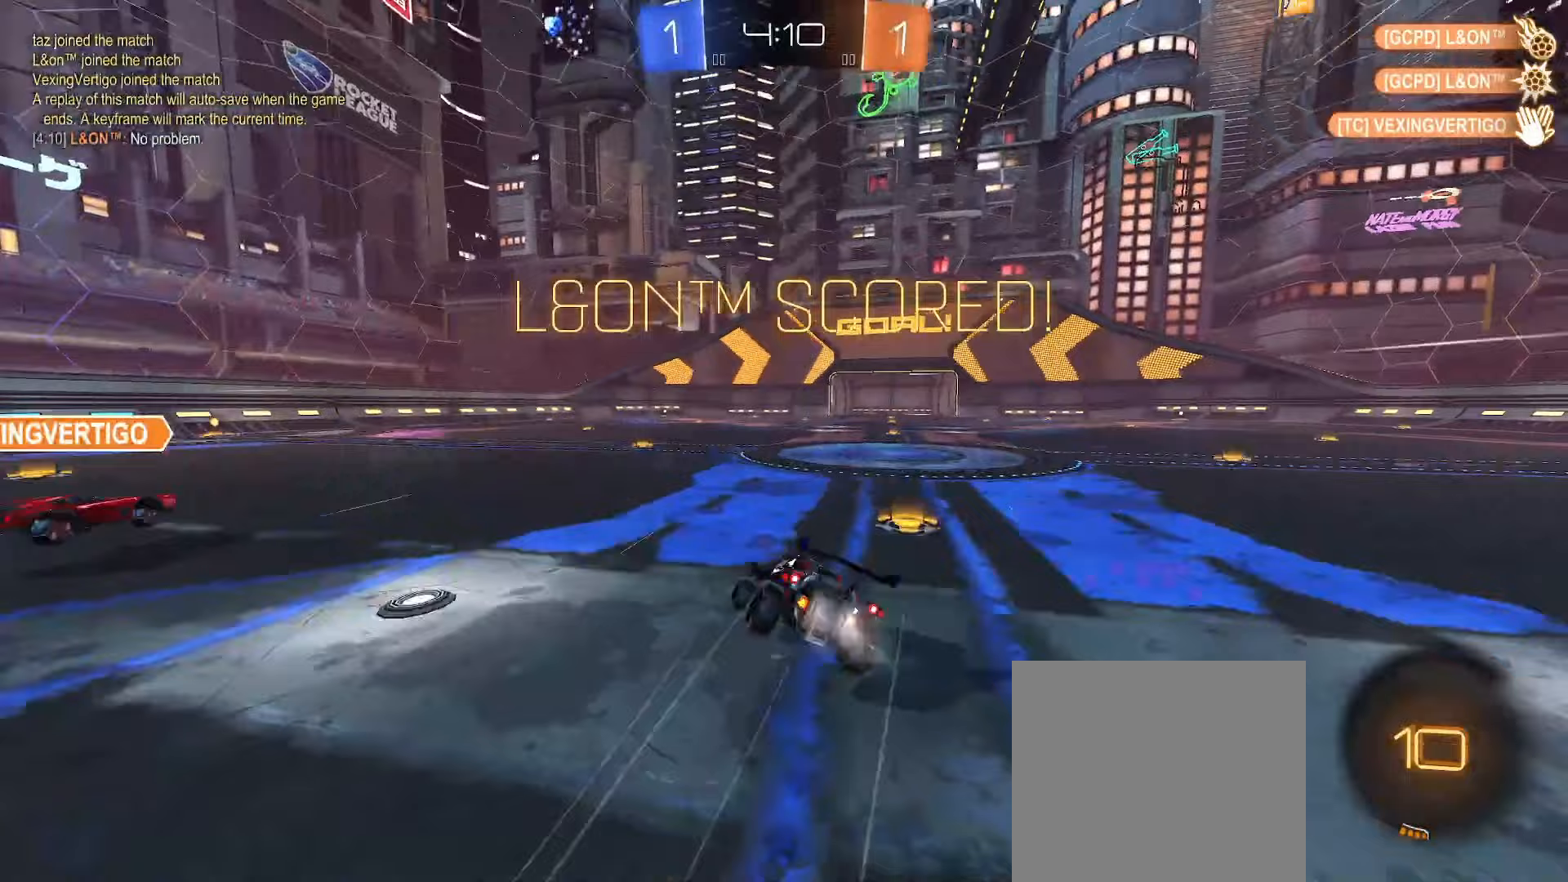
{"buttons": [], "left_stick": "center", "right_stick": "center", "events": [[33, "A", "up"], [333, "B", "up"], [417, "L1", "up"], [417, "R2", "up"], [417, "left_stick", "center"]]}
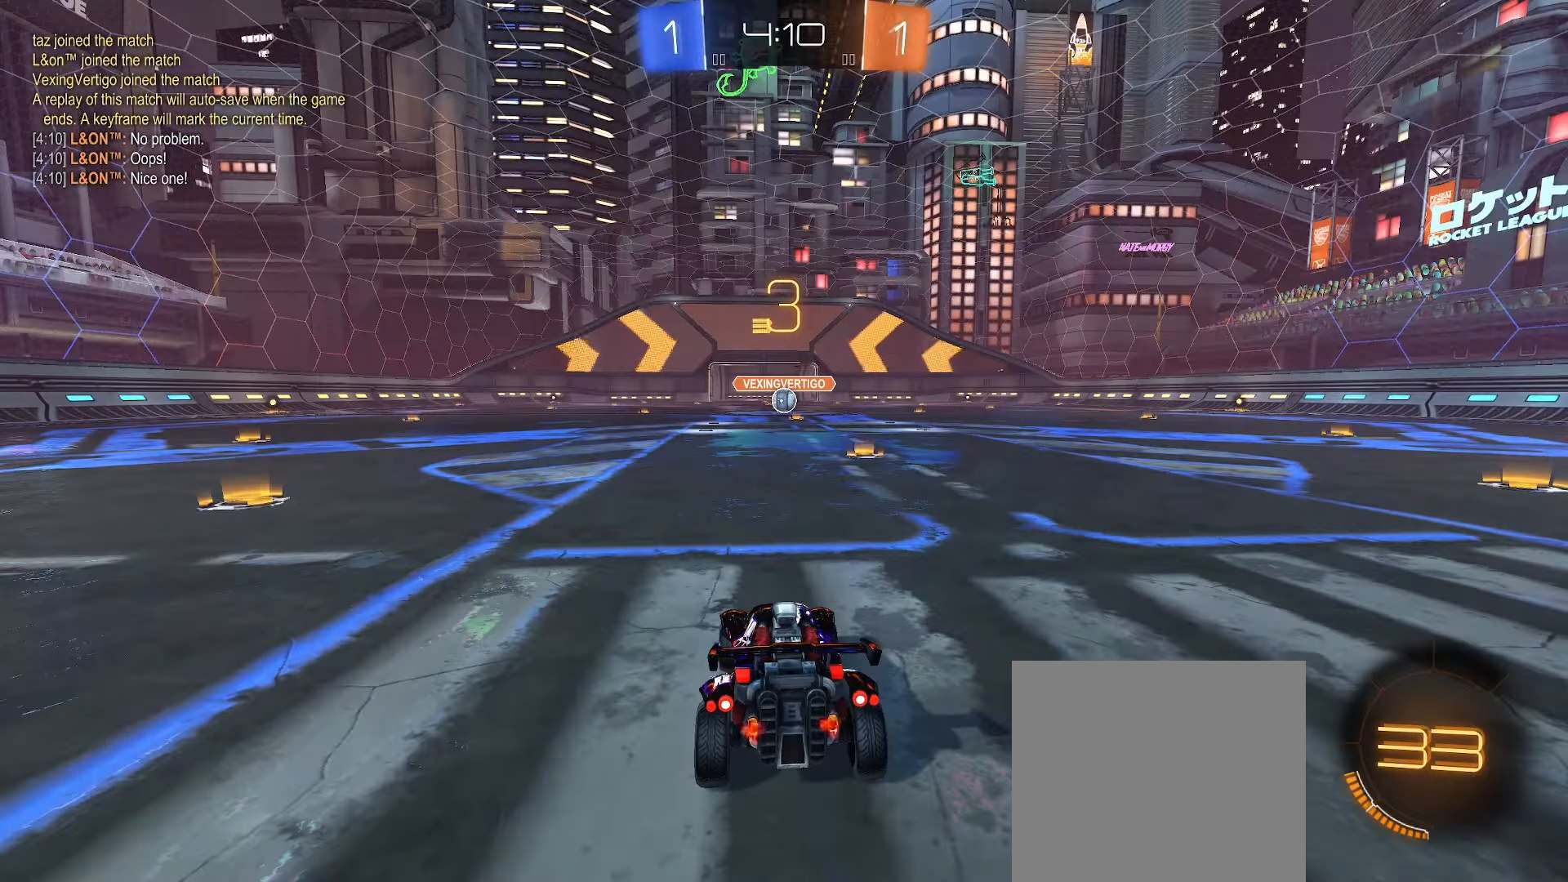
{"buttons": [], "left_stick": "center", "right_stick": "center", "events": []}
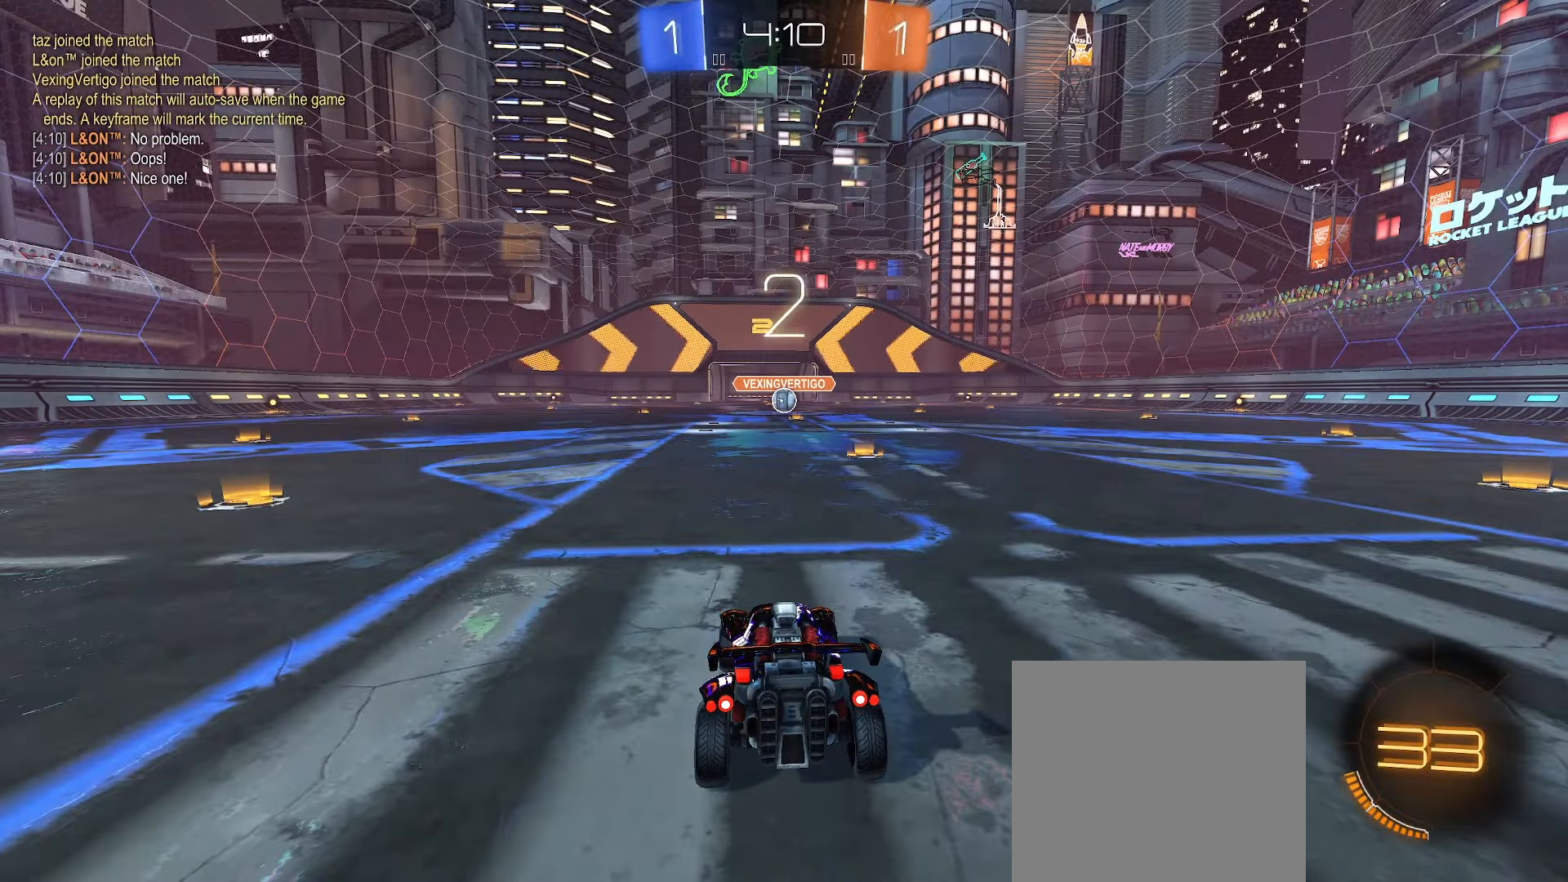
{"buttons": [], "left_stick": "center", "right_stick": "center", "events": []}
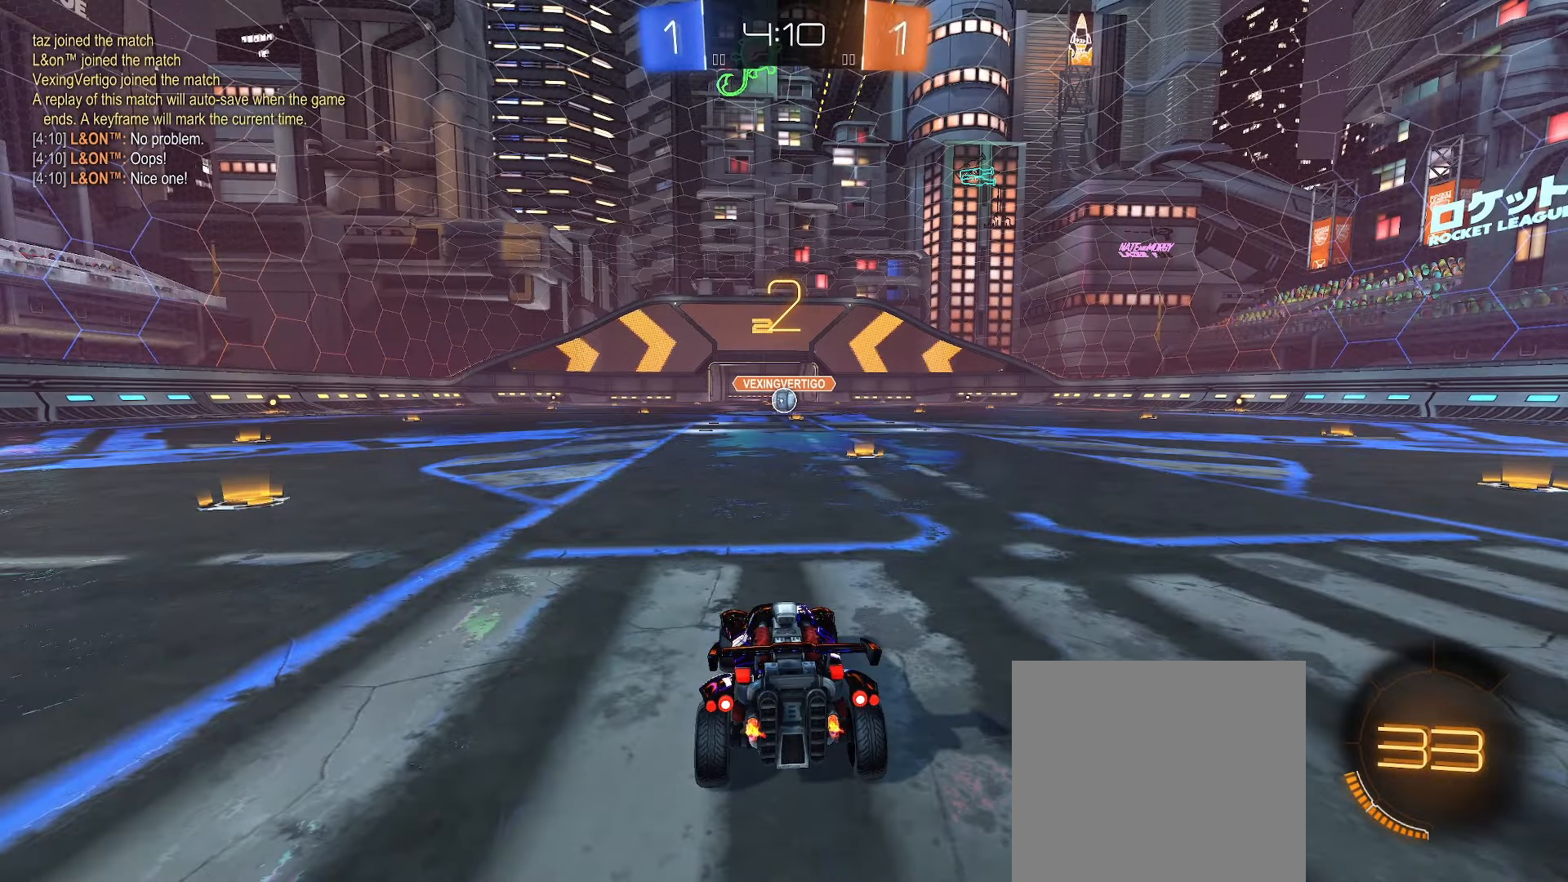
{"buttons": ["B", "R2"], "left_stick": "center", "right_stick": "center", "events": [[333, "R2", "down"], [367, "B", "down"]]}
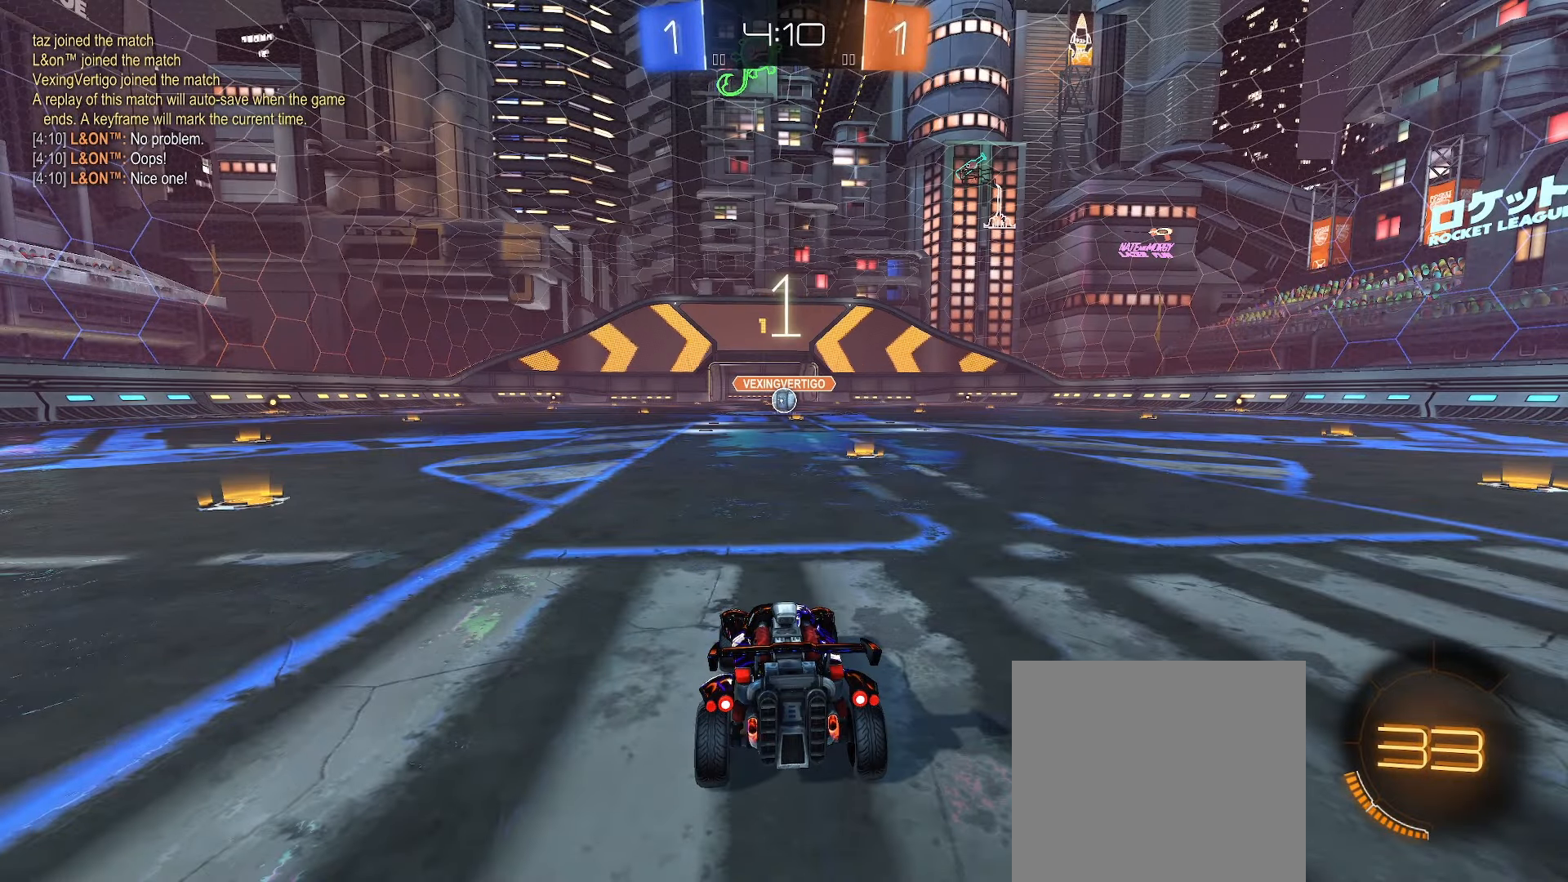
{"buttons": ["B", "R2"], "left_stick": "center", "right_stick": "center", "events": []}
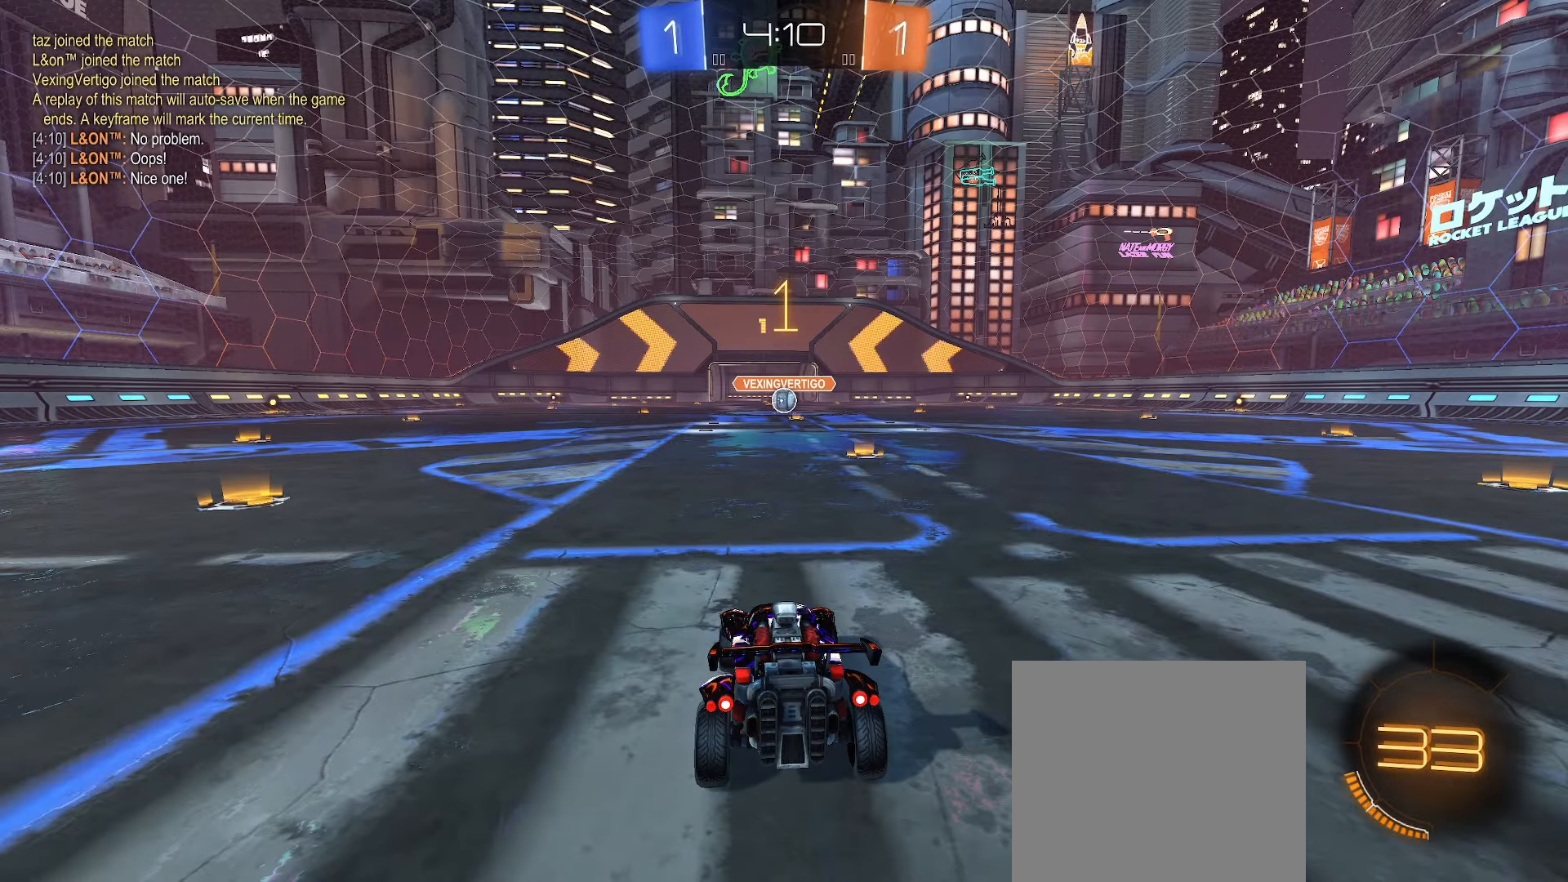
{"buttons": ["B", "R2"], "left_stick": "right", "right_stick": "center", "events": [[467, "left_stick", "right"]]}
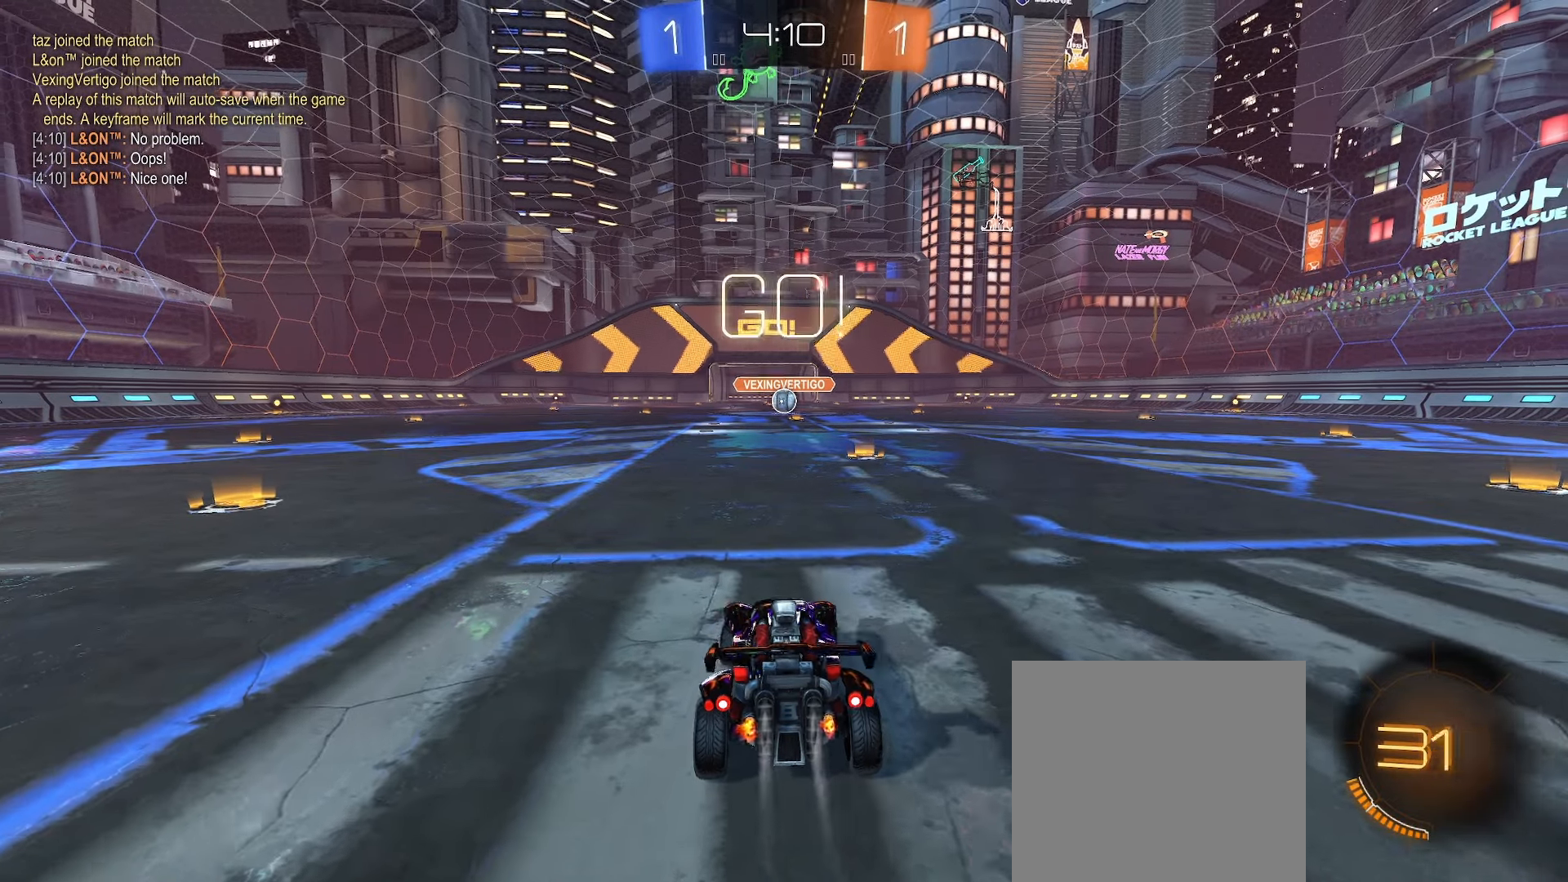
{"buttons": ["A", "B", "L1"], "left_stick": "up", "right_stick": "center", "events": [[100, "left_stick", "center"], [267, "left_stick", "left"], [317, "left_stick", "center"], [467, "A", "down"], [483, "L1", "down"], [483, "left_stick", "up"], [500, "R2", "up"]]}
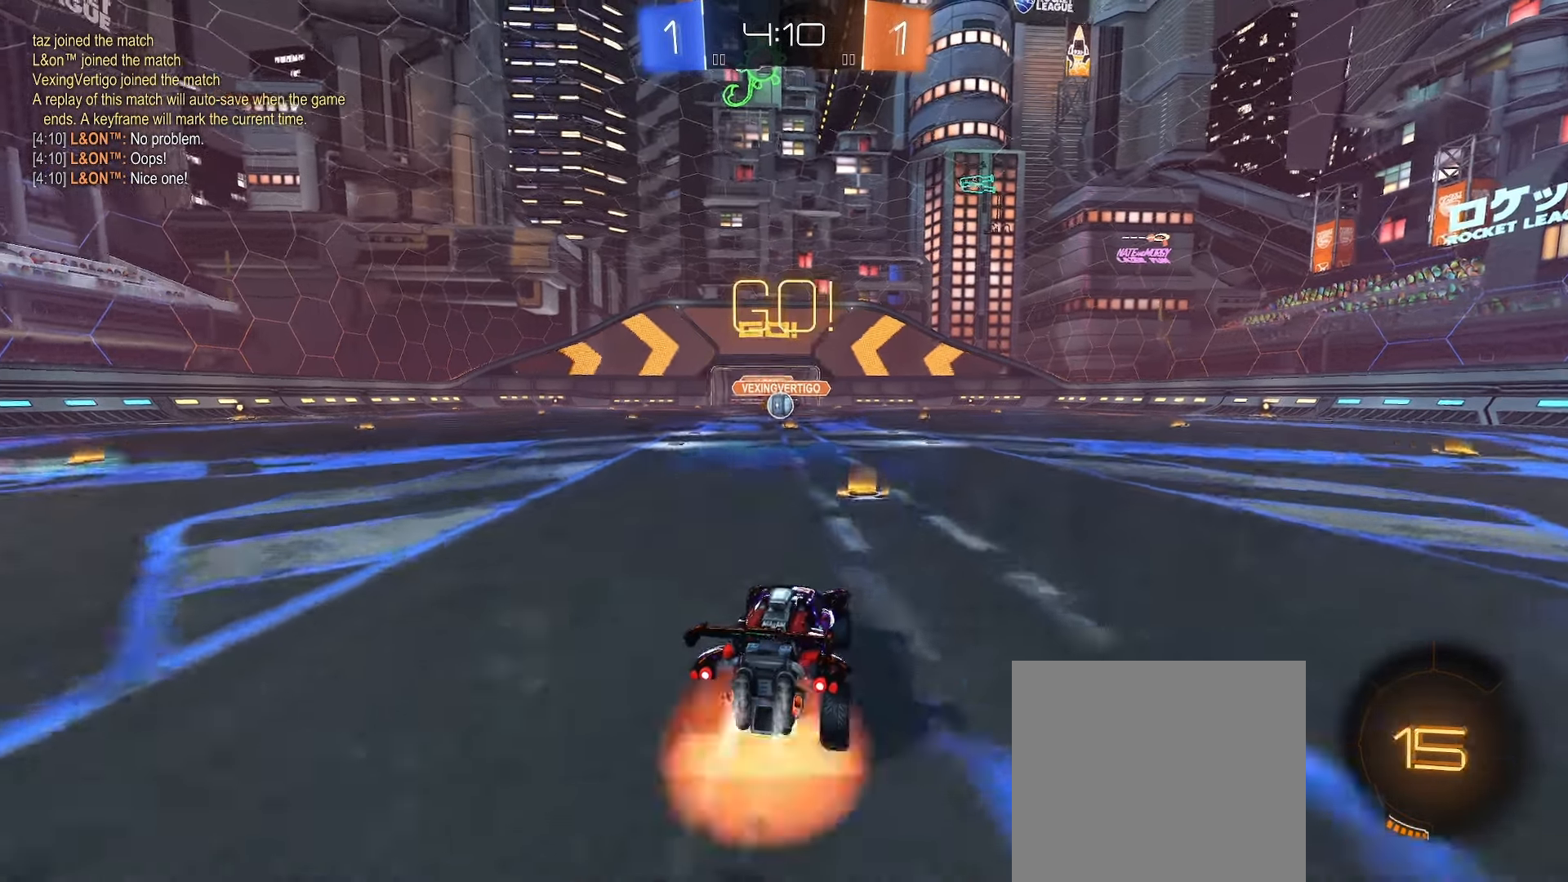
{"buttons": ["B", "Y", "L1", "L2"], "left_stick": "down", "right_stick": "center", "events": [[17, "A", "up"], [17, "L2", "down"], [83, "A", "down"], [100, "L3", "down"], [117, "left_stick", "down"], [150, "L3", "up"], [283, "A", "up"], [450, "Y", "down"]]}
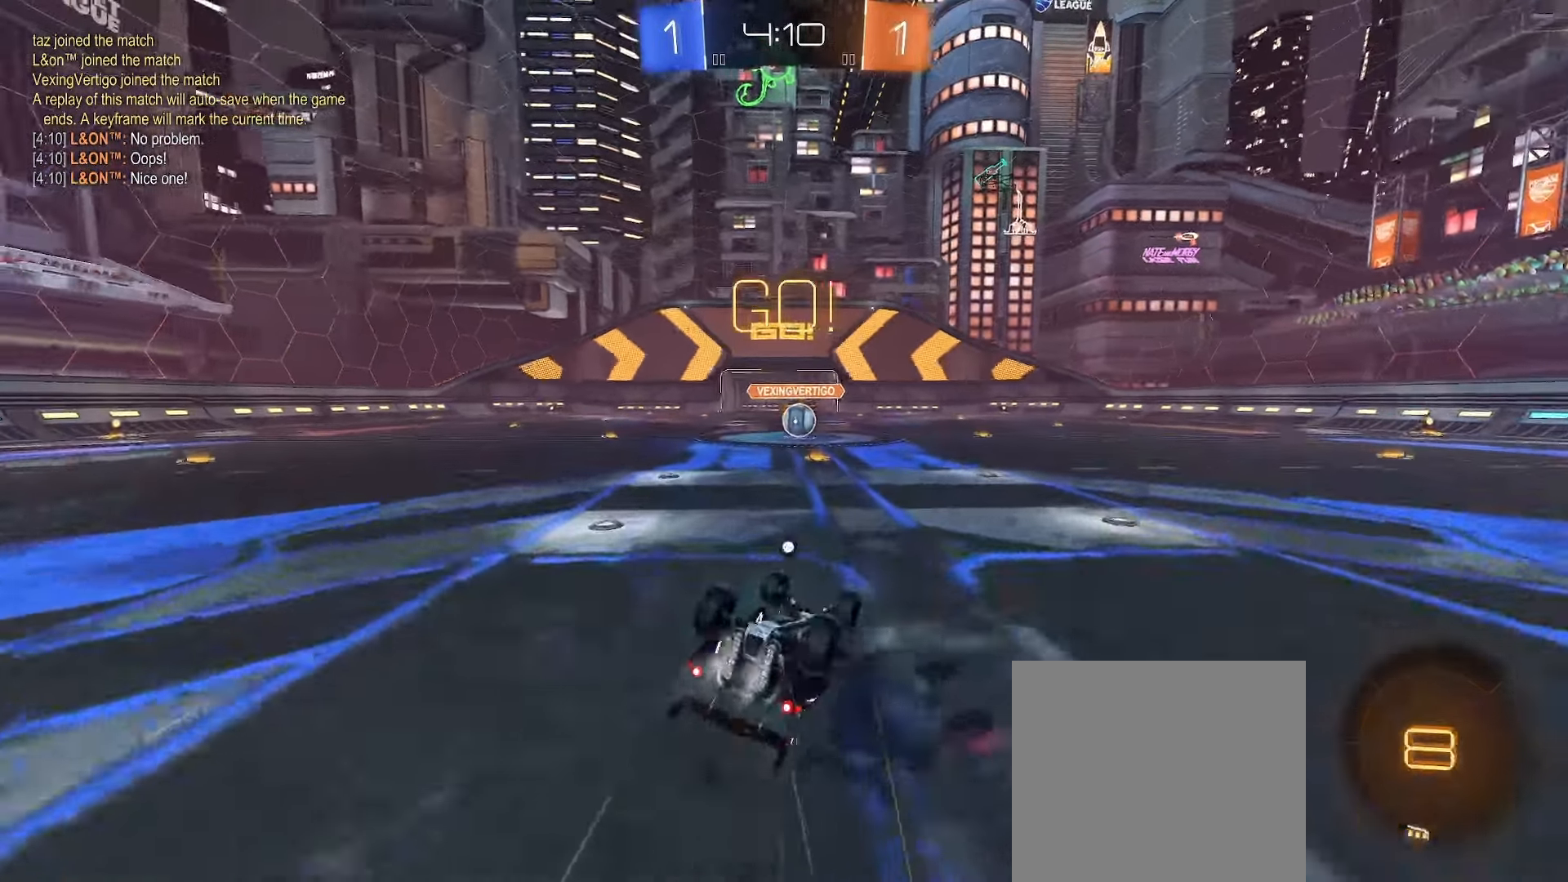
{"buttons": [], "left_stick": "center", "right_stick": "center", "events": [[50, "Y", "up"], [133, "left_stick", "down-left"], [350, "B", "up"], [350, "L1", "up"], [350, "L2", "up"], [383, "left_stick", "center"]]}
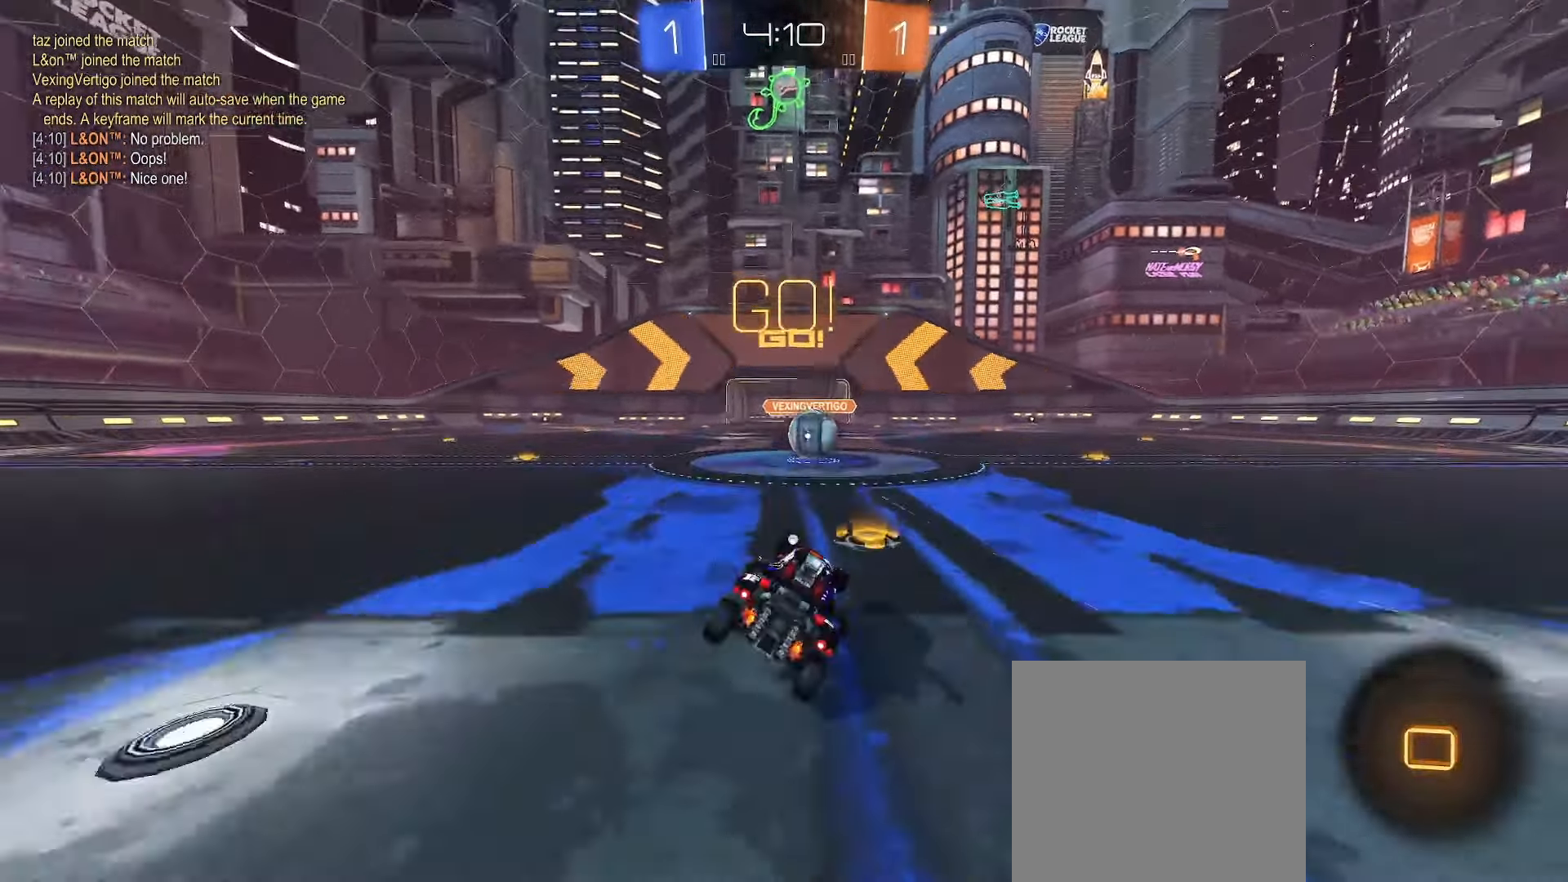
{"buttons": ["R2"], "left_stick": "right", "right_stick": "center", "events": [[150, "R2", "down"], [150, "left_stick", "left"], [217, "B", "down"], [333, "left_stick", "center"], [417, "left_stick", "right"], [467, "B", "up"]]}